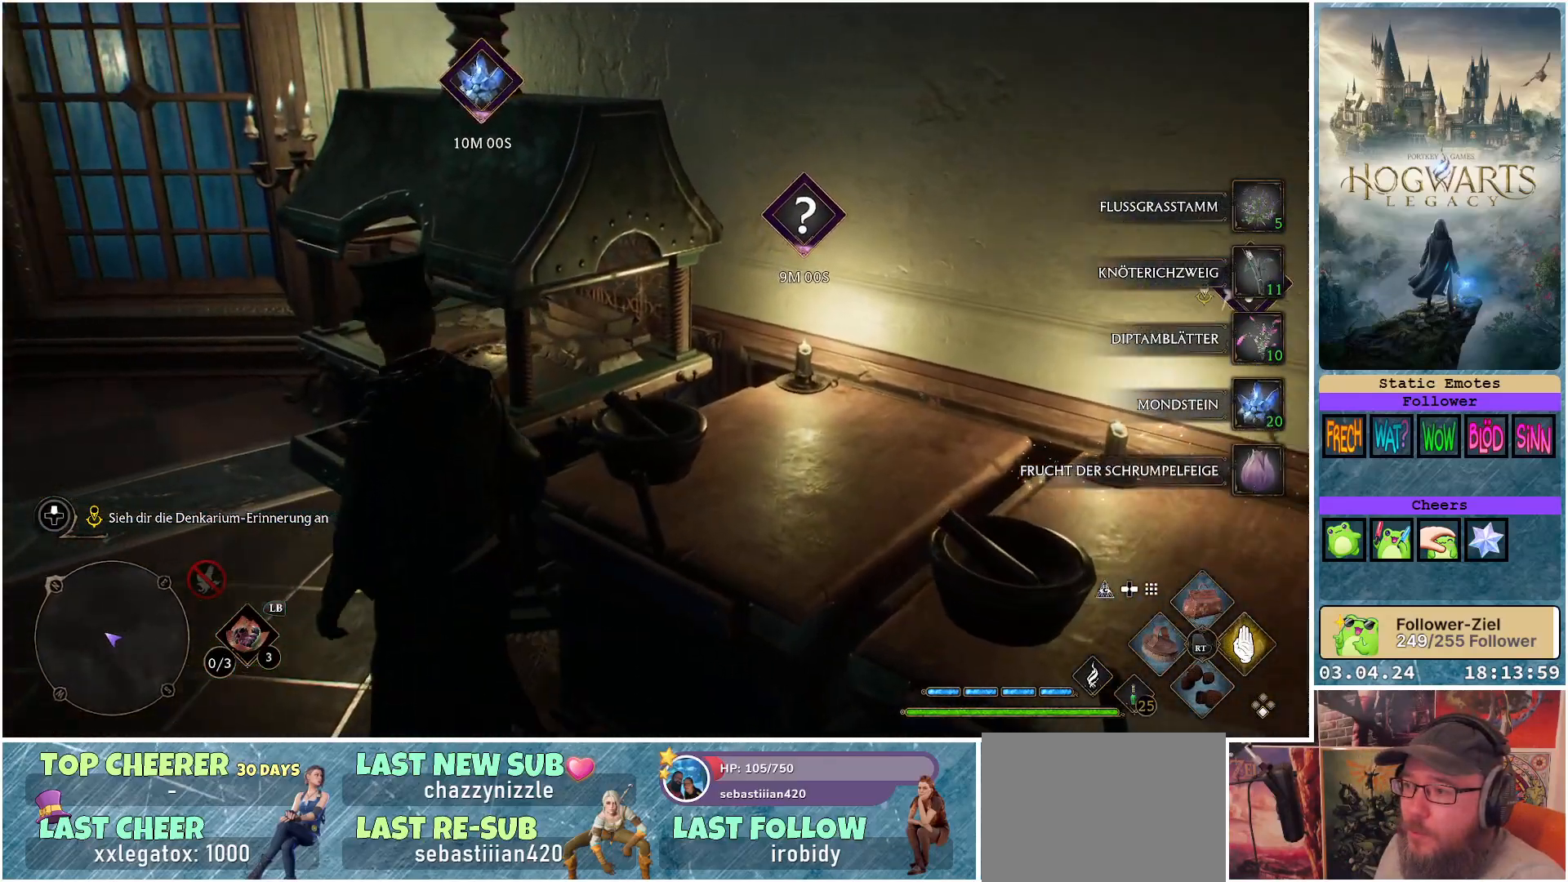
Gameplay with a controller (Xbox layout); each line is a JSON object with the inputs held at the frame after it. "events" lists button and stick changes between this image and that frame as [ms after this image, input, new state], when the widget could be followed in between.
{"buttons": [], "left_stick": "left", "right_stick": "left", "events": [[233, "X", "down"], [333, "X", "up"], [483, "left_stick", "left"], [483, "right_stick", "left"]]}
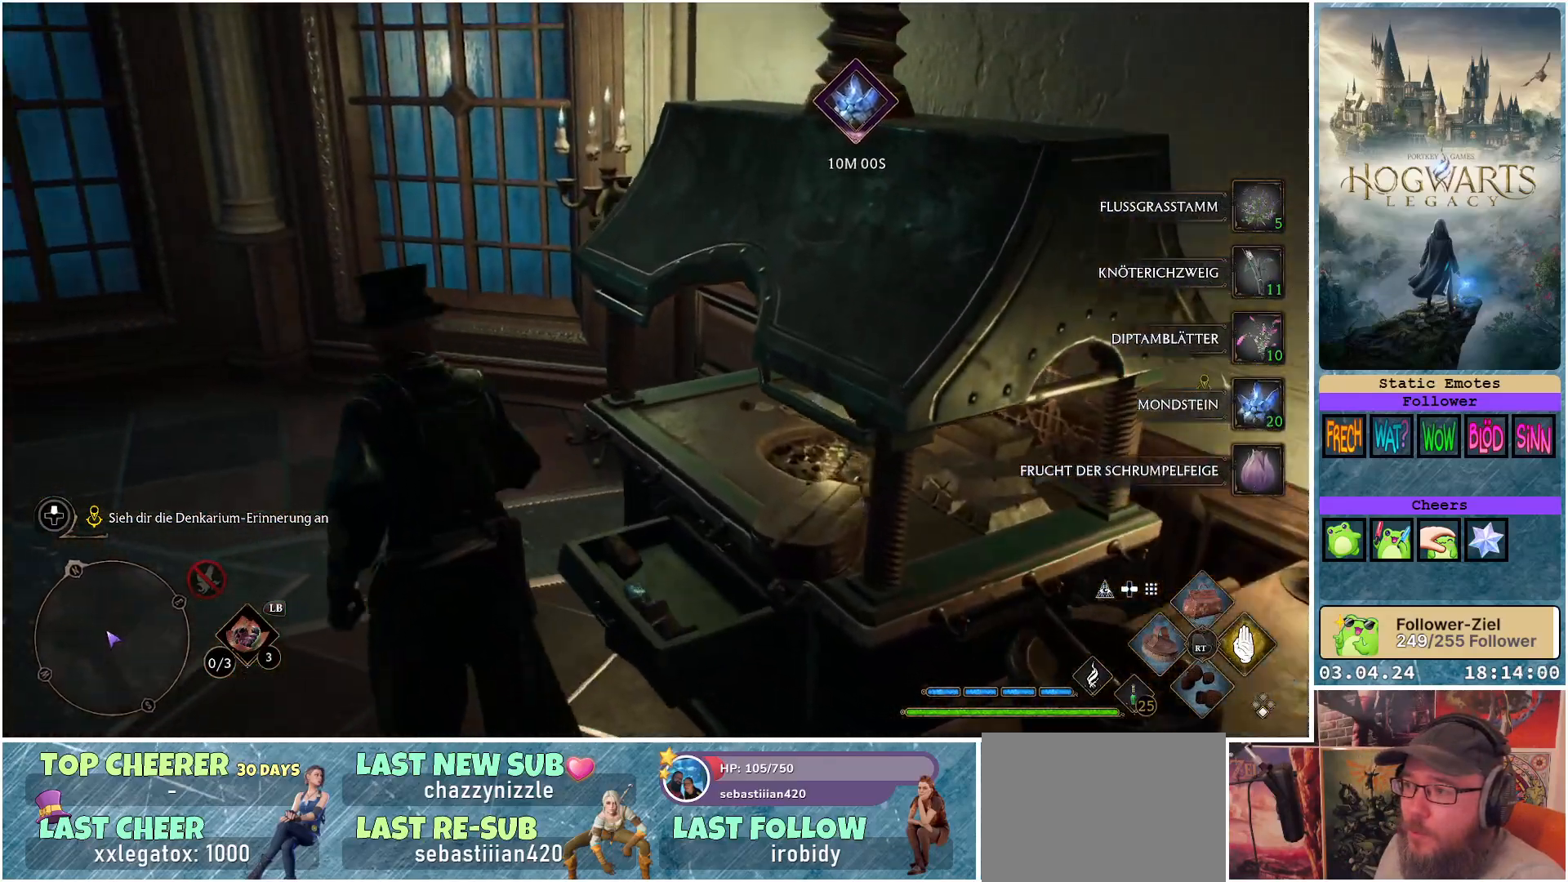
{"buttons": [], "left_stick": "left", "right_stick": "left", "events": []}
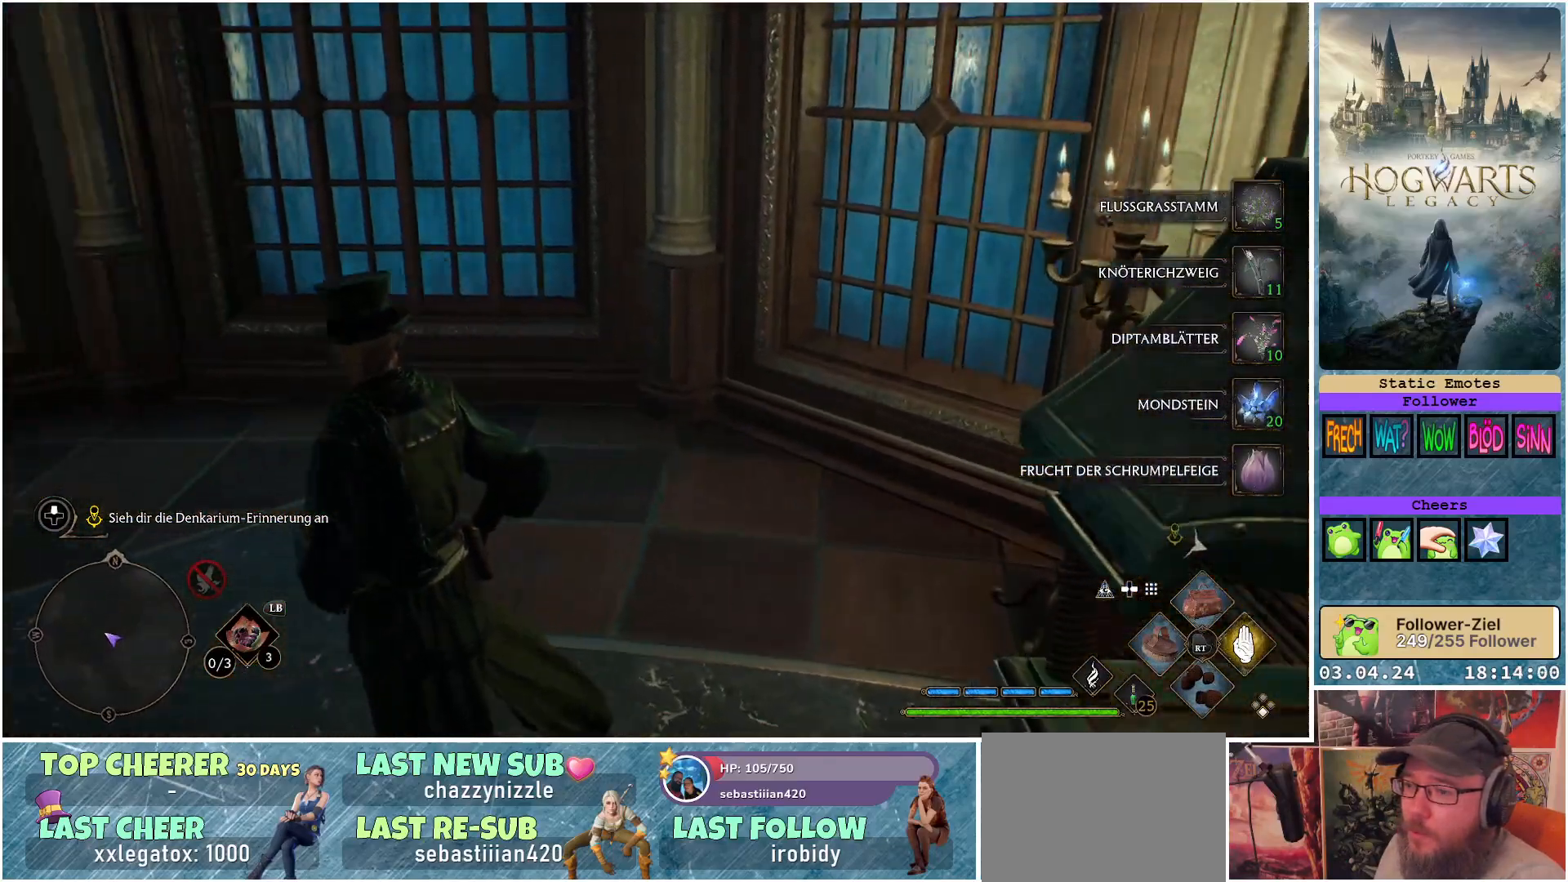
{"buttons": [], "left_stick": "up", "right_stick": "left", "events": [[33, "left_stick", "up-left"], [200, "left_stick", "up"]]}
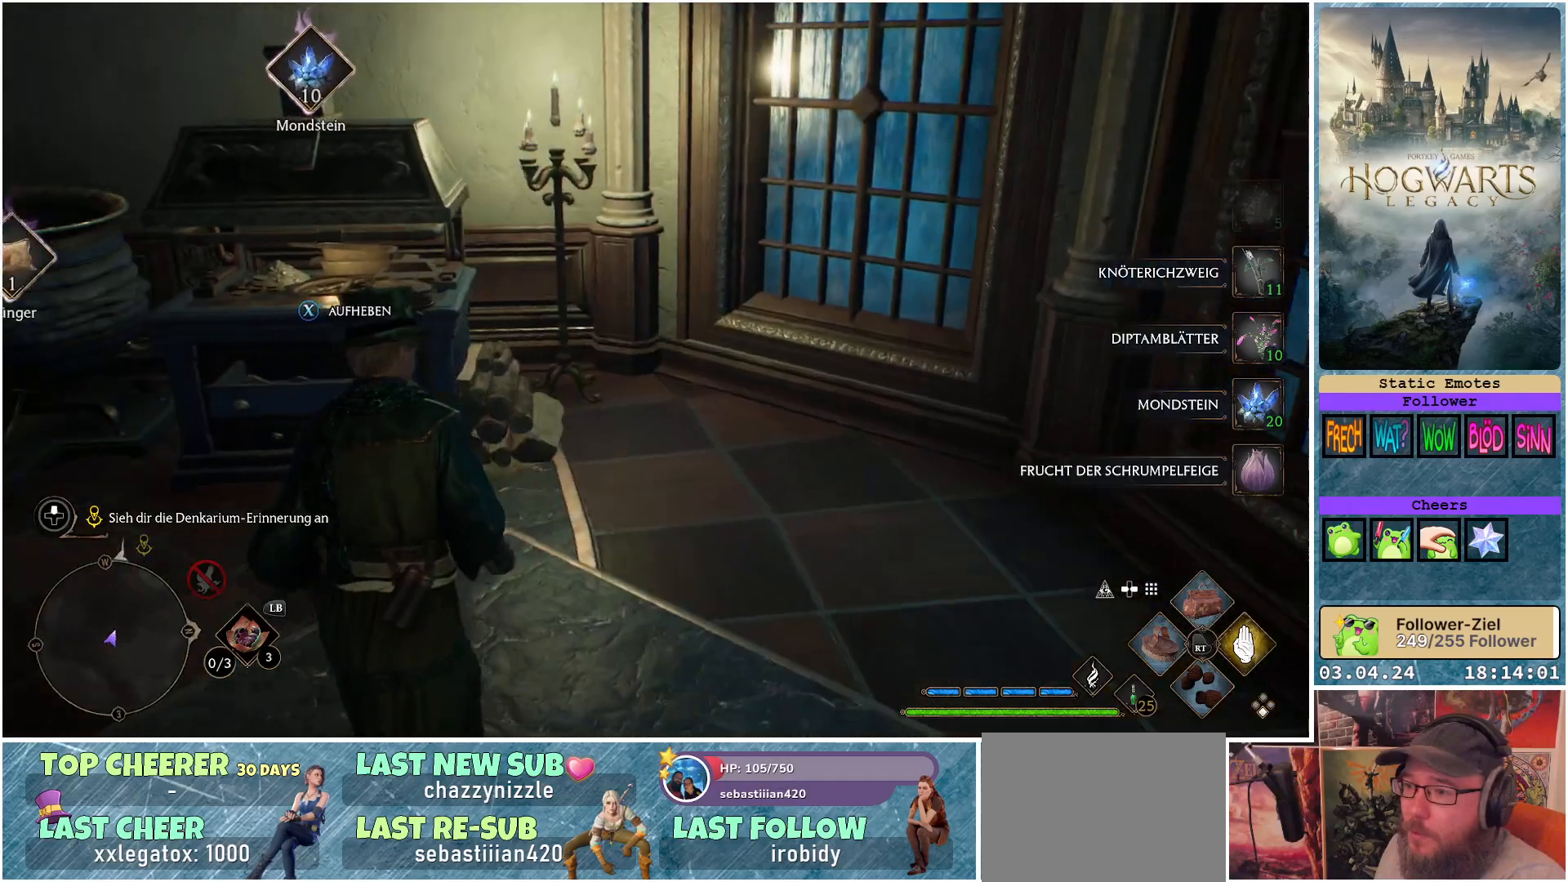
{"buttons": ["X"], "left_stick": "up-left", "right_stick": "center", "events": [[50, "left_stick", "up-left"], [67, "right_stick", "center"], [433, "X", "down"]]}
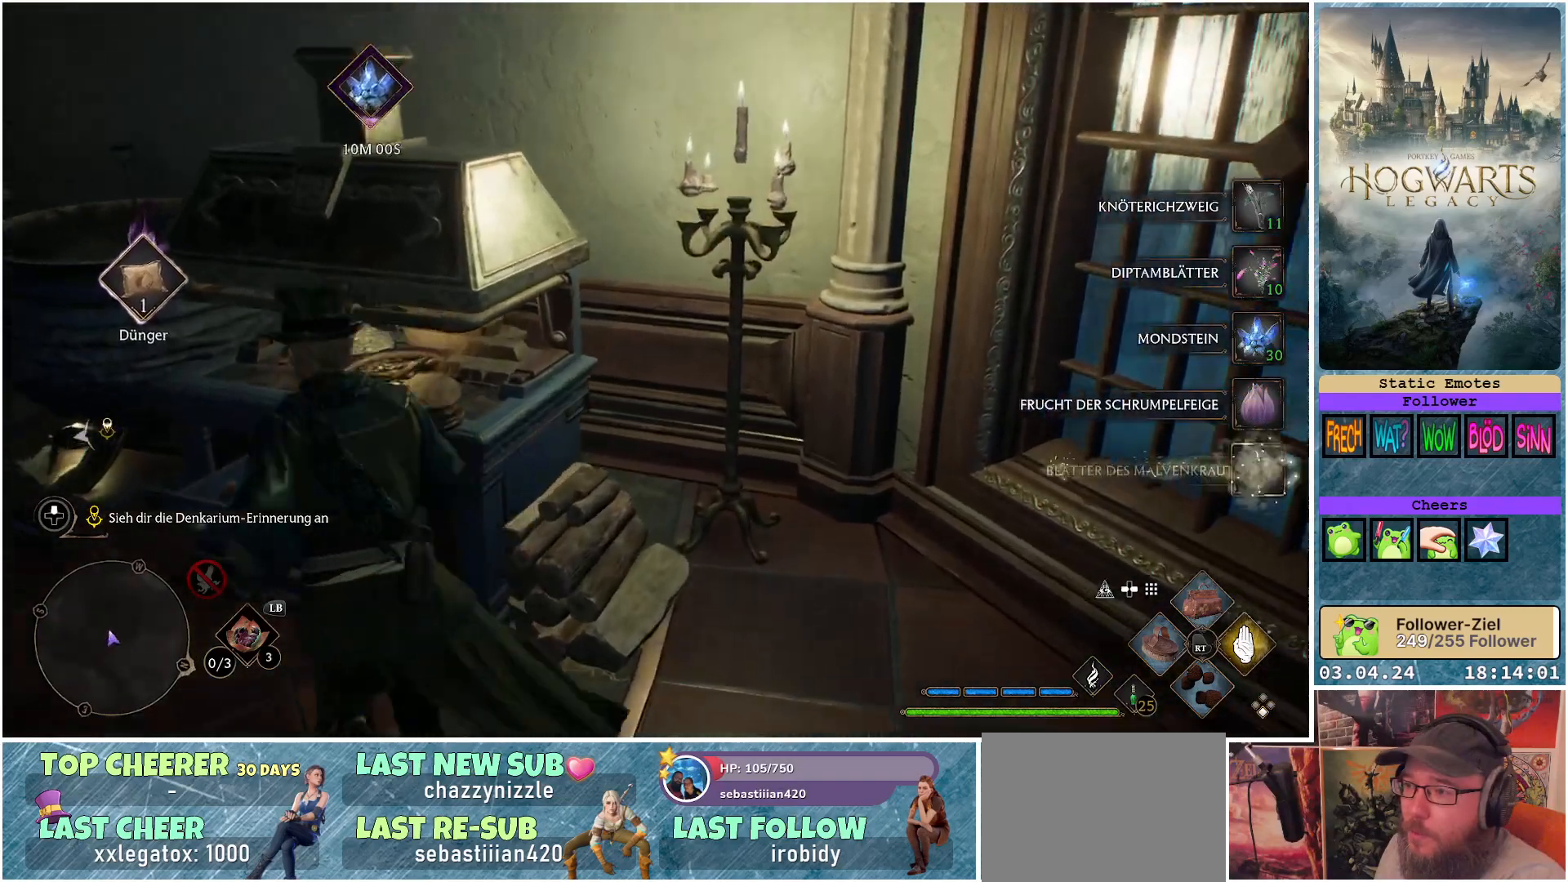
{"buttons": [], "left_stick": "up-left", "right_stick": "center", "events": [[33, "X", "up"], [383, "X", "down"], [483, "X", "up"]]}
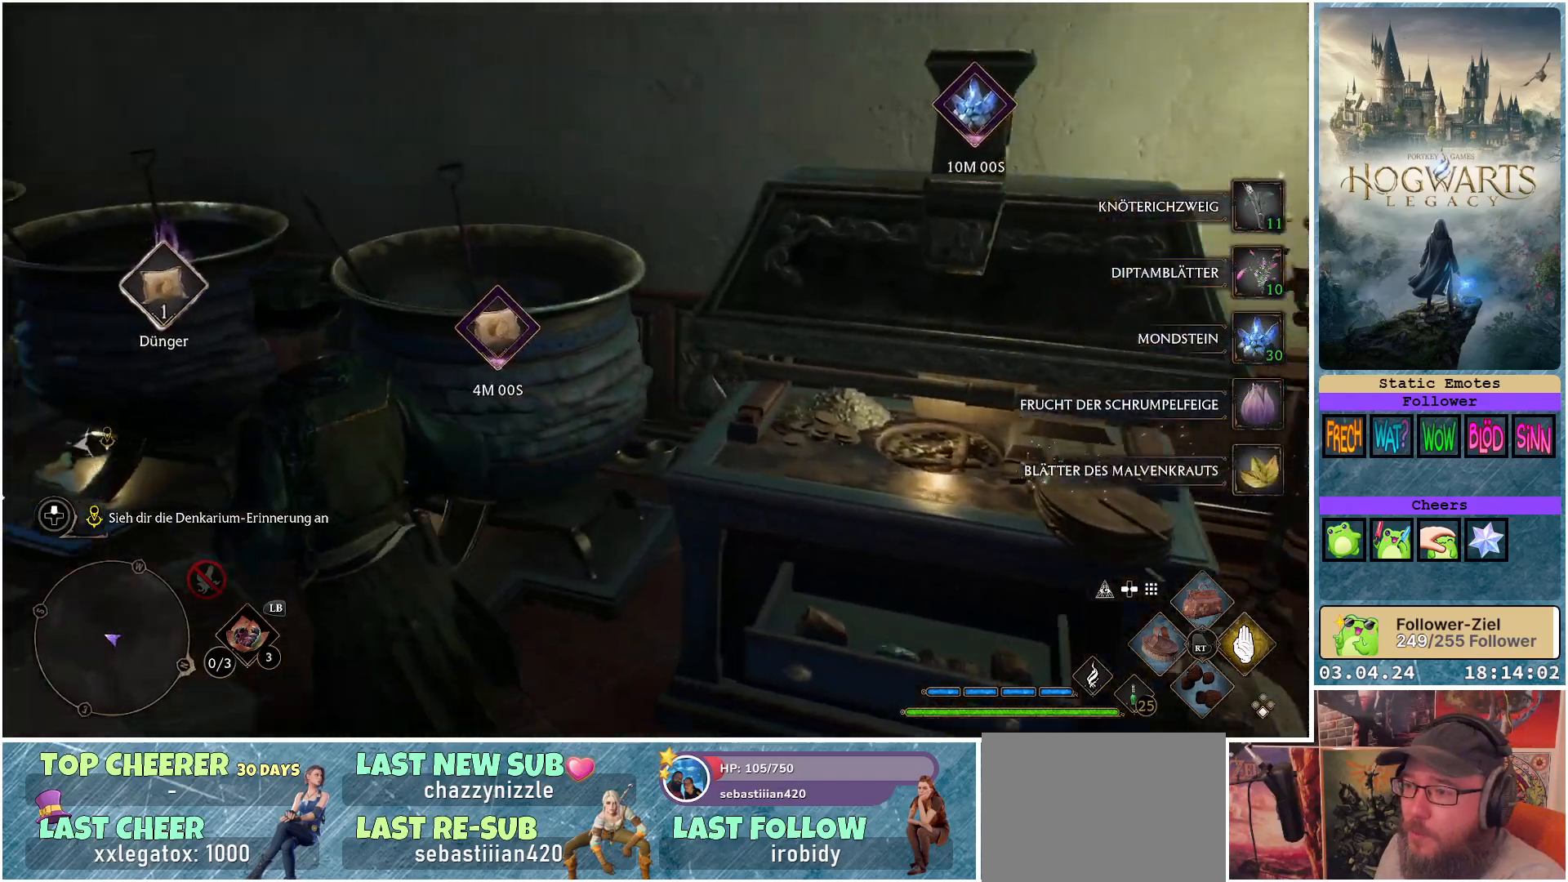
{"buttons": [], "left_stick": "left", "right_stick": "center", "events": [[300, "X", "down"], [400, "X", "up"], [467, "left_stick", "left"]]}
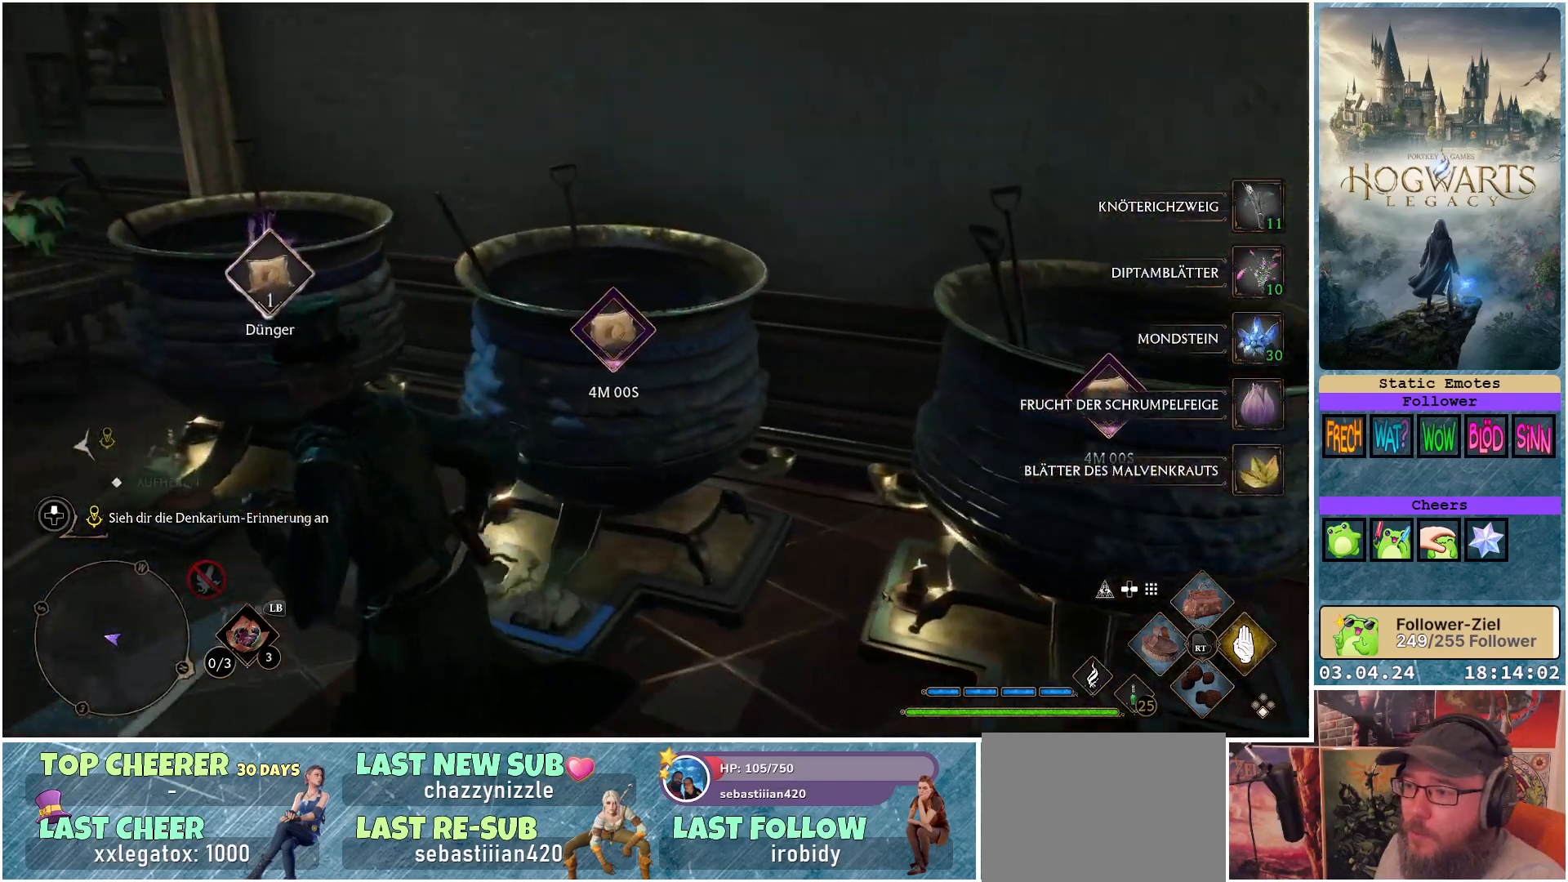
{"buttons": [], "left_stick": "left", "right_stick": "left", "events": [[167, "X", "down"], [250, "X", "up"], [467, "right_stick", "left"]]}
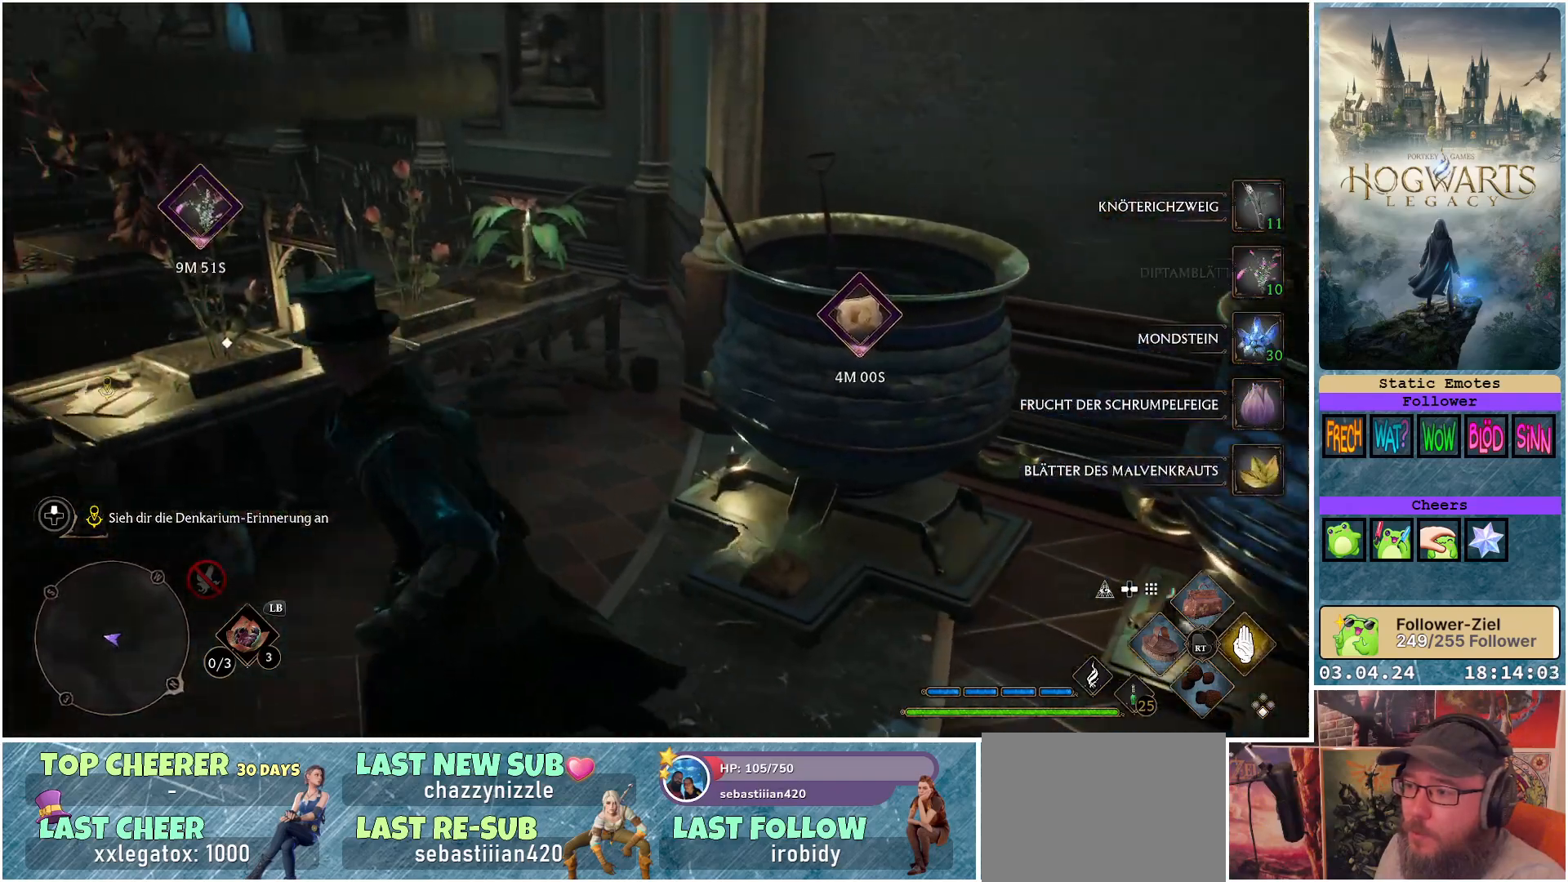
{"buttons": [], "left_stick": "left", "right_stick": "center", "events": [[250, "right_stick", "up-left"], [400, "right_stick", "center"]]}
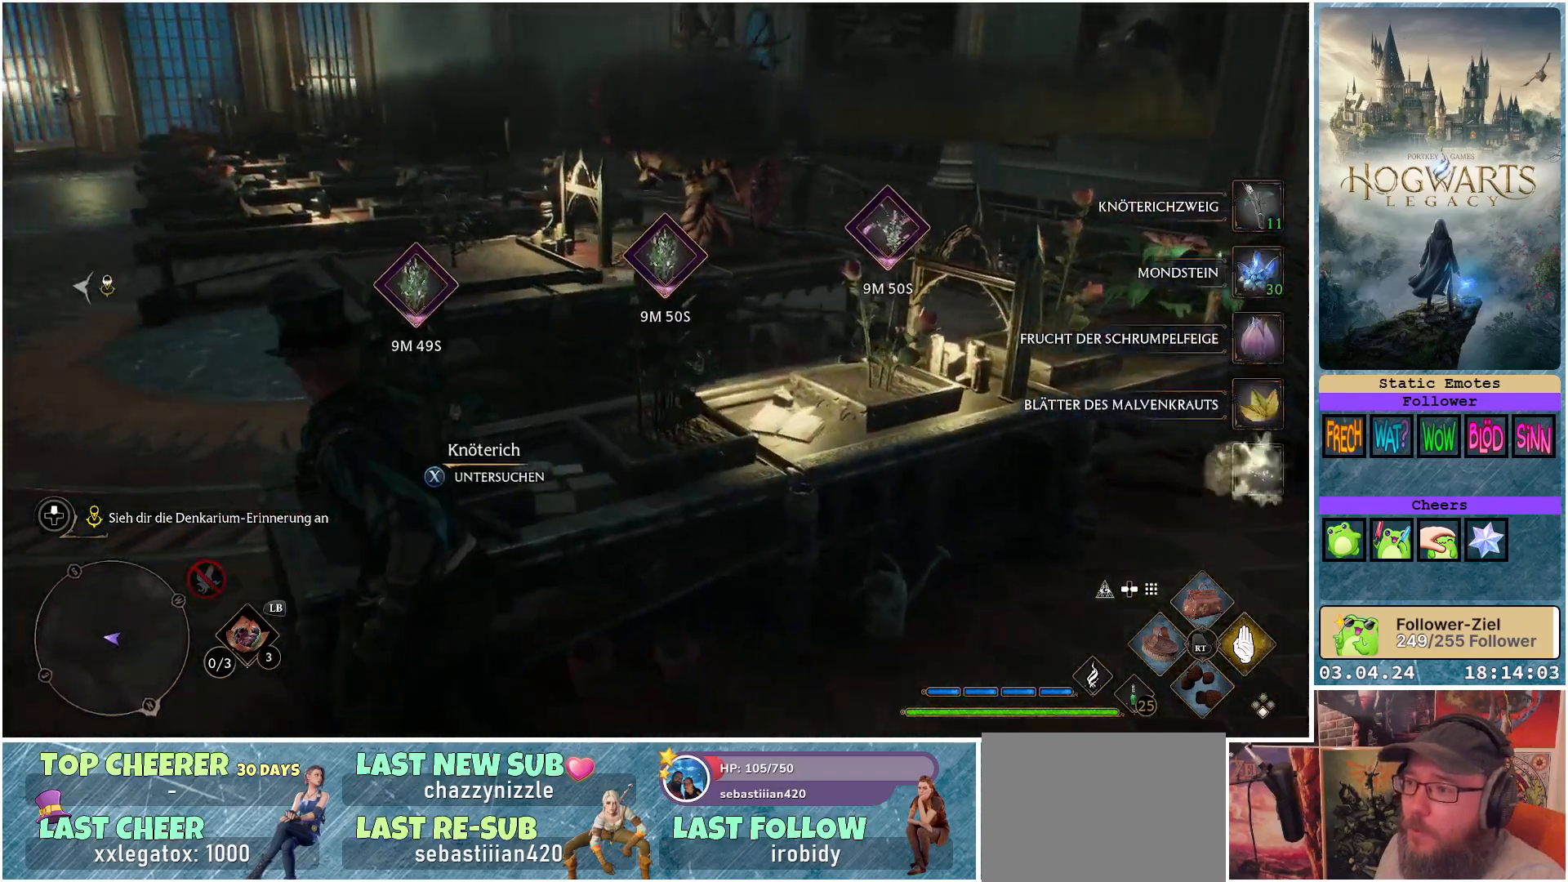
{"buttons": [], "left_stick": "up-left", "right_stick": "up-right", "events": [[200, "left_stick", "up-left"], [217, "right_stick", "up-right"]]}
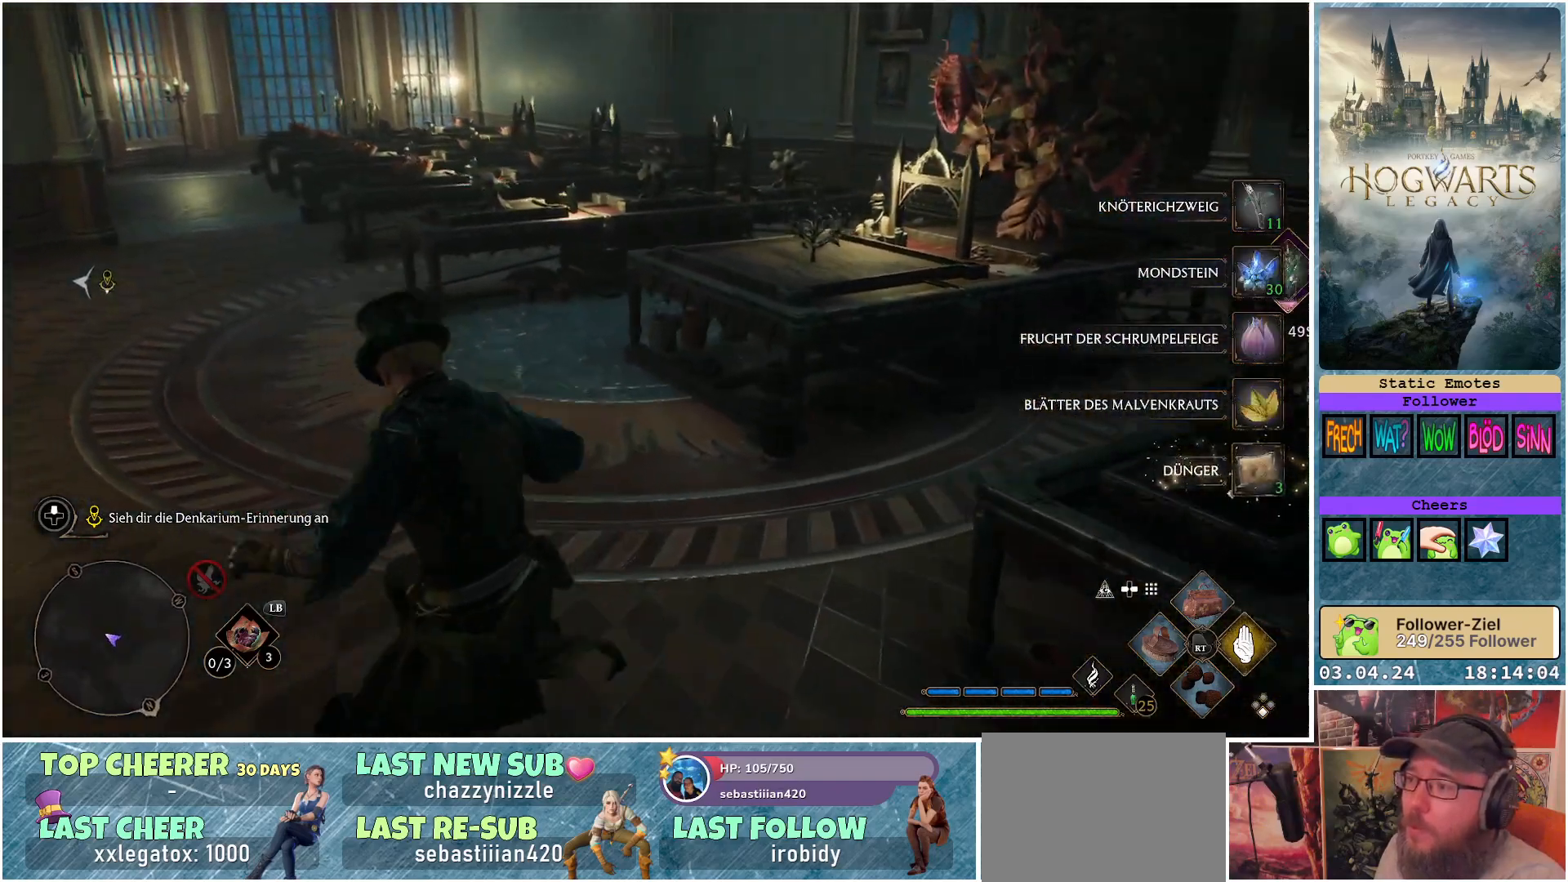
{"buttons": [], "left_stick": "up-left", "right_stick": "down-right", "events": [[33, "right_stick", "down-right"]]}
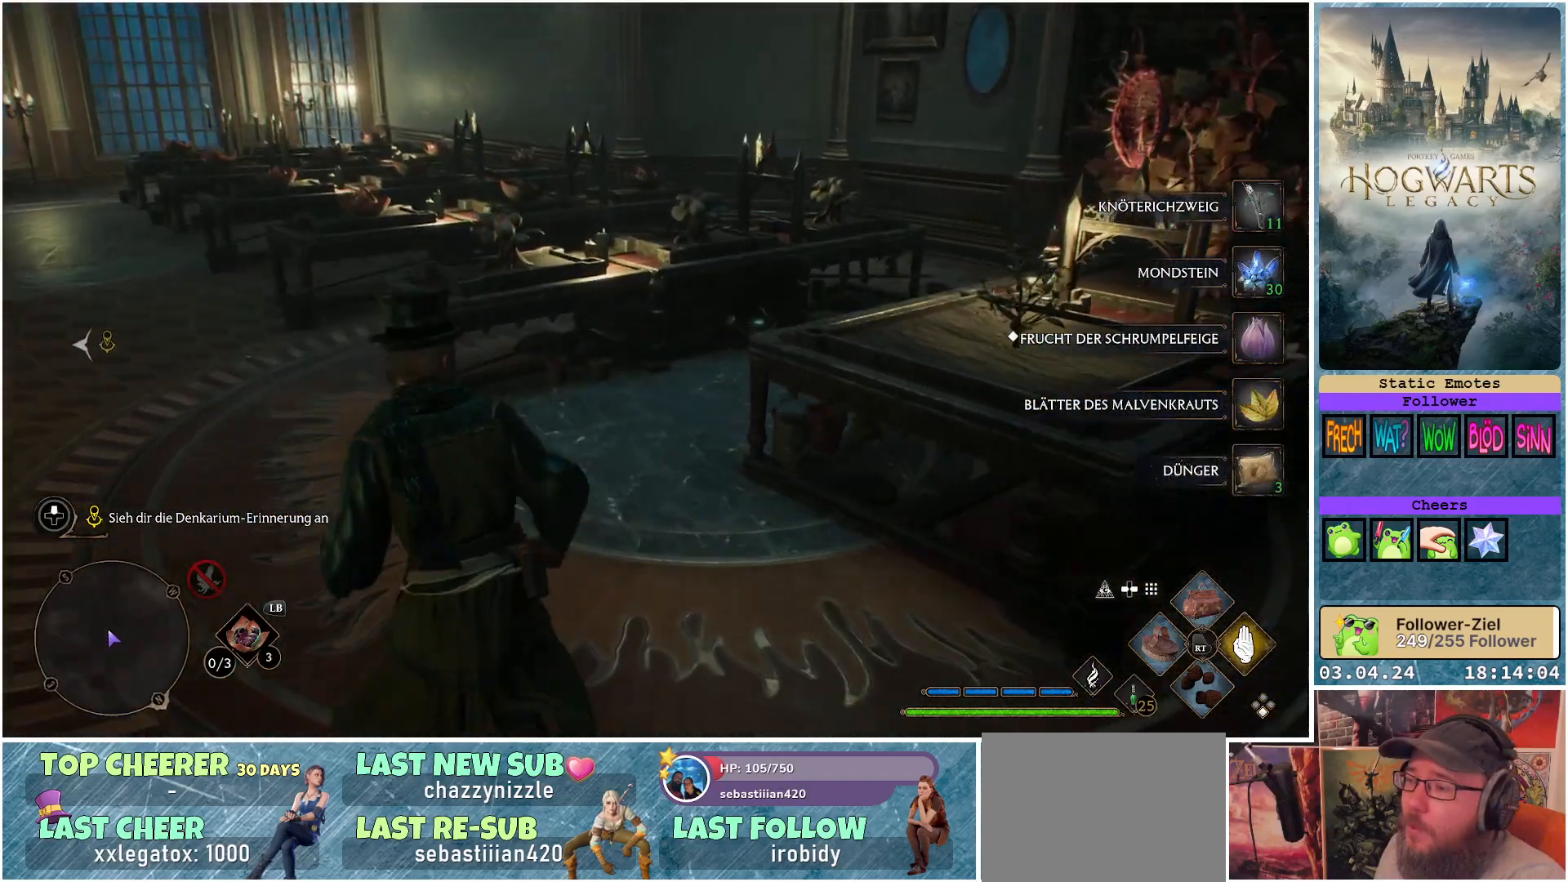
{"buttons": [], "left_stick": "up-left", "right_stick": "center", "events": [[317, "right_stick", "center"]]}
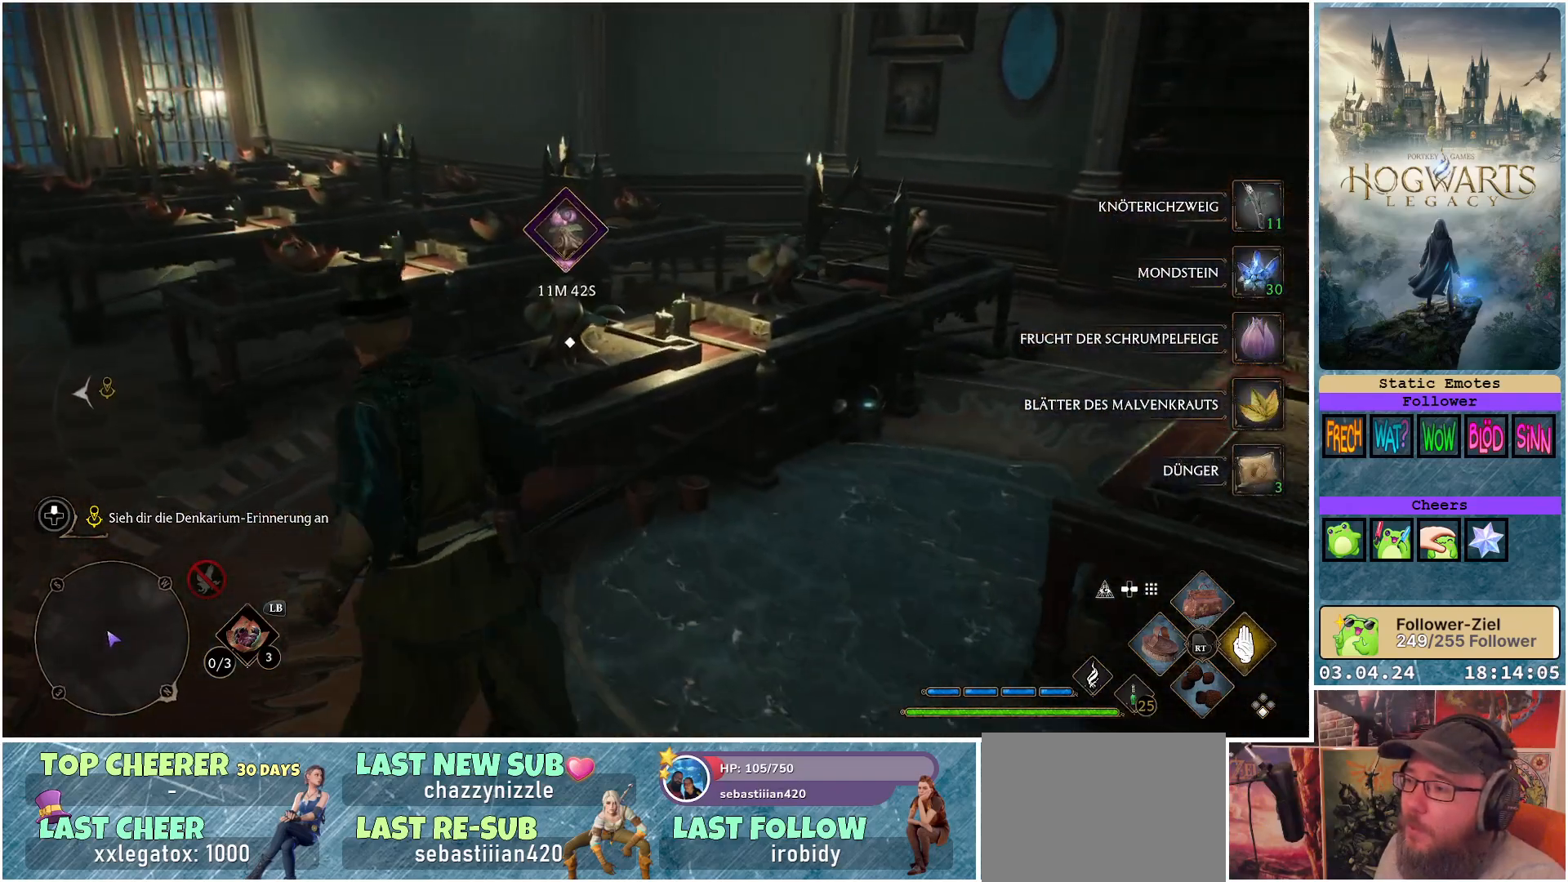
{"buttons": [], "left_stick": "up", "right_stick": "center", "events": [[333, "left_stick", "up"]]}
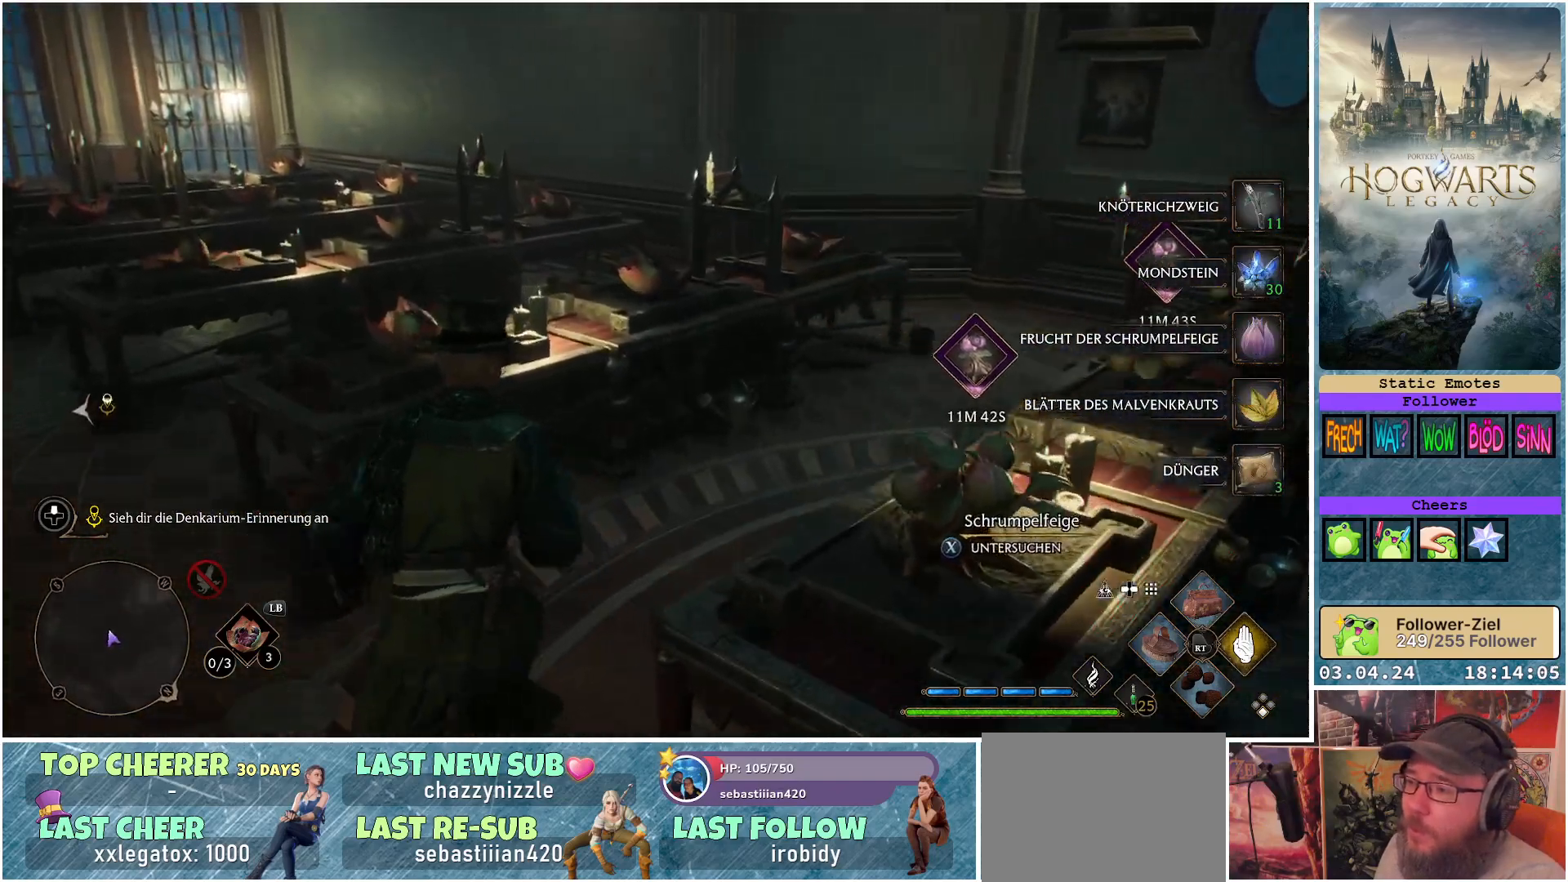
{"buttons": [], "left_stick": "center", "right_stick": "center", "events": [[67, "left_stick", "up-left"], [183, "left_stick", "center"], [433, "X", "down"], [500, "X", "up"]]}
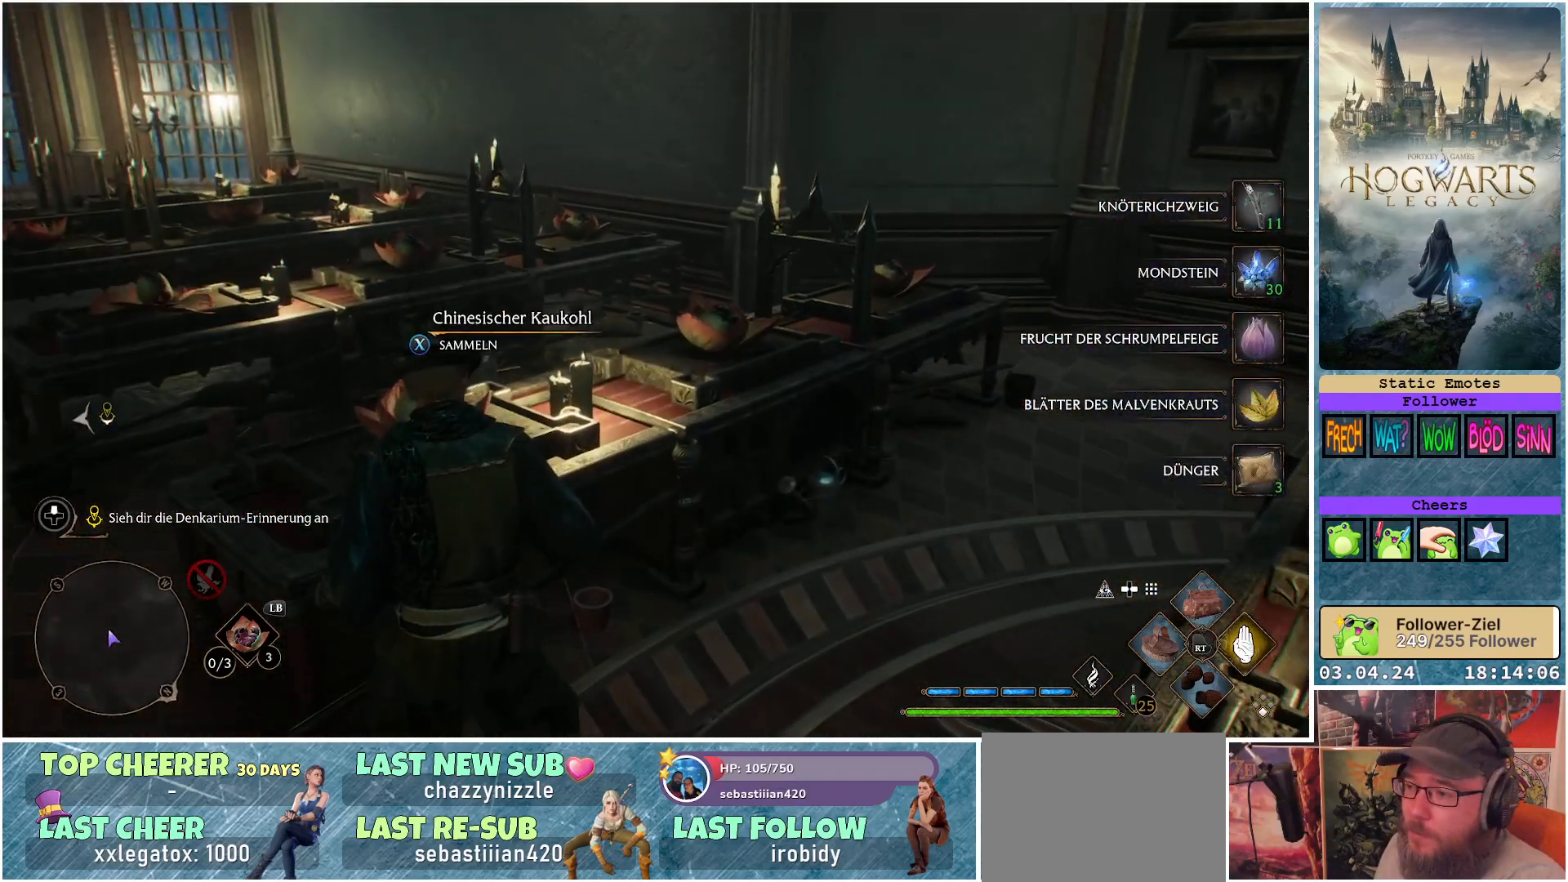
{"buttons": [], "left_stick": "up-right", "right_stick": "down-right", "events": [[183, "left_stick", "up-right"], [333, "right_stick", "down-right"]]}
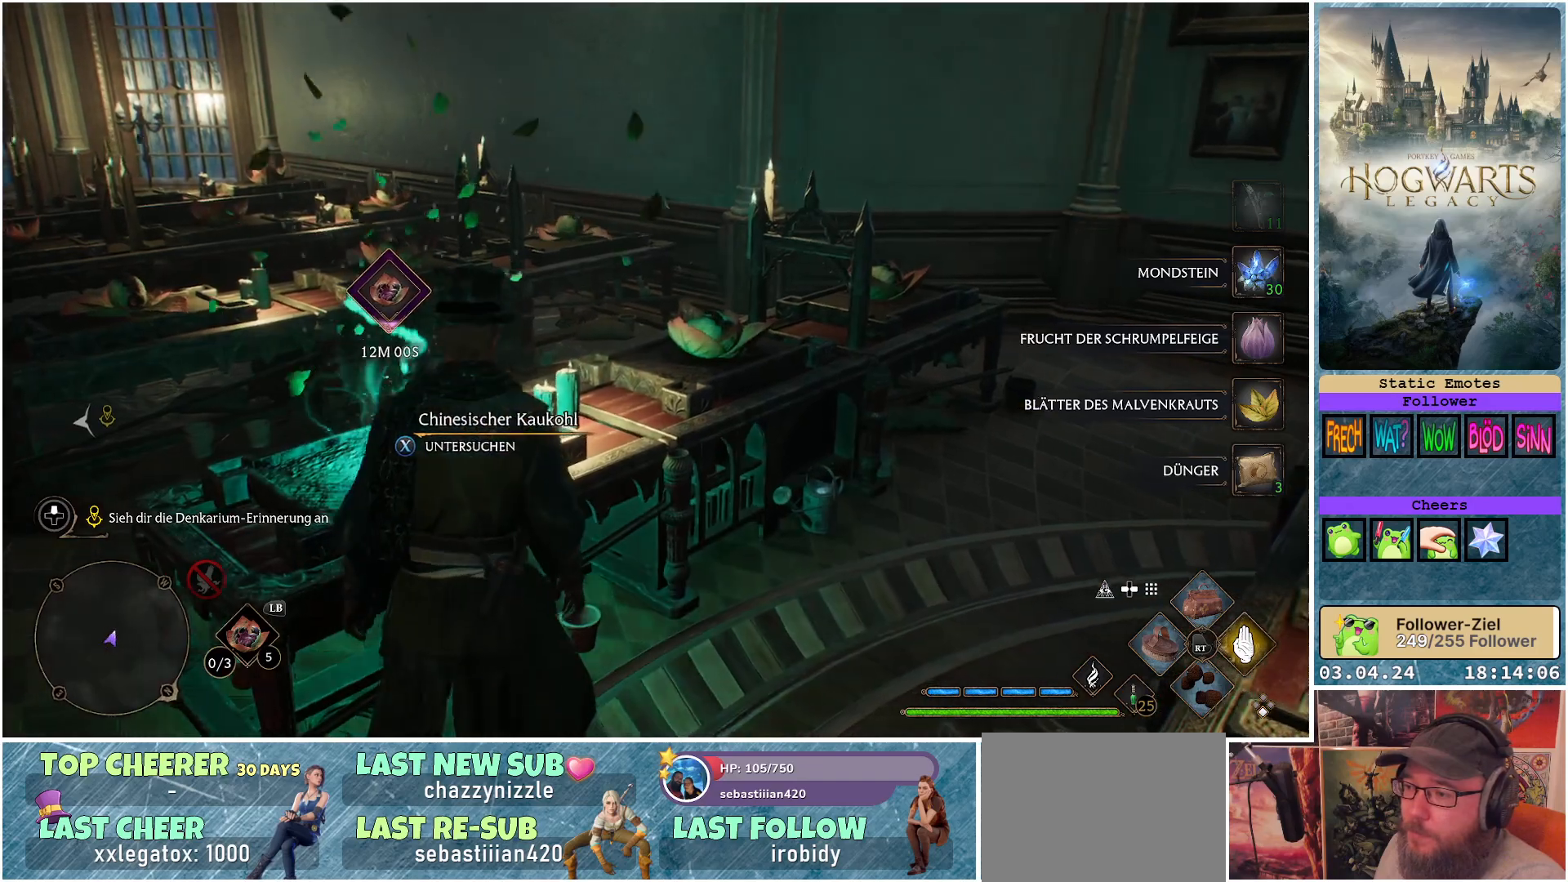
{"buttons": [], "left_stick": "center", "right_stick": "center", "events": [[217, "right_stick", "down"], [367, "right_stick", "center"], [483, "left_stick", "center"]]}
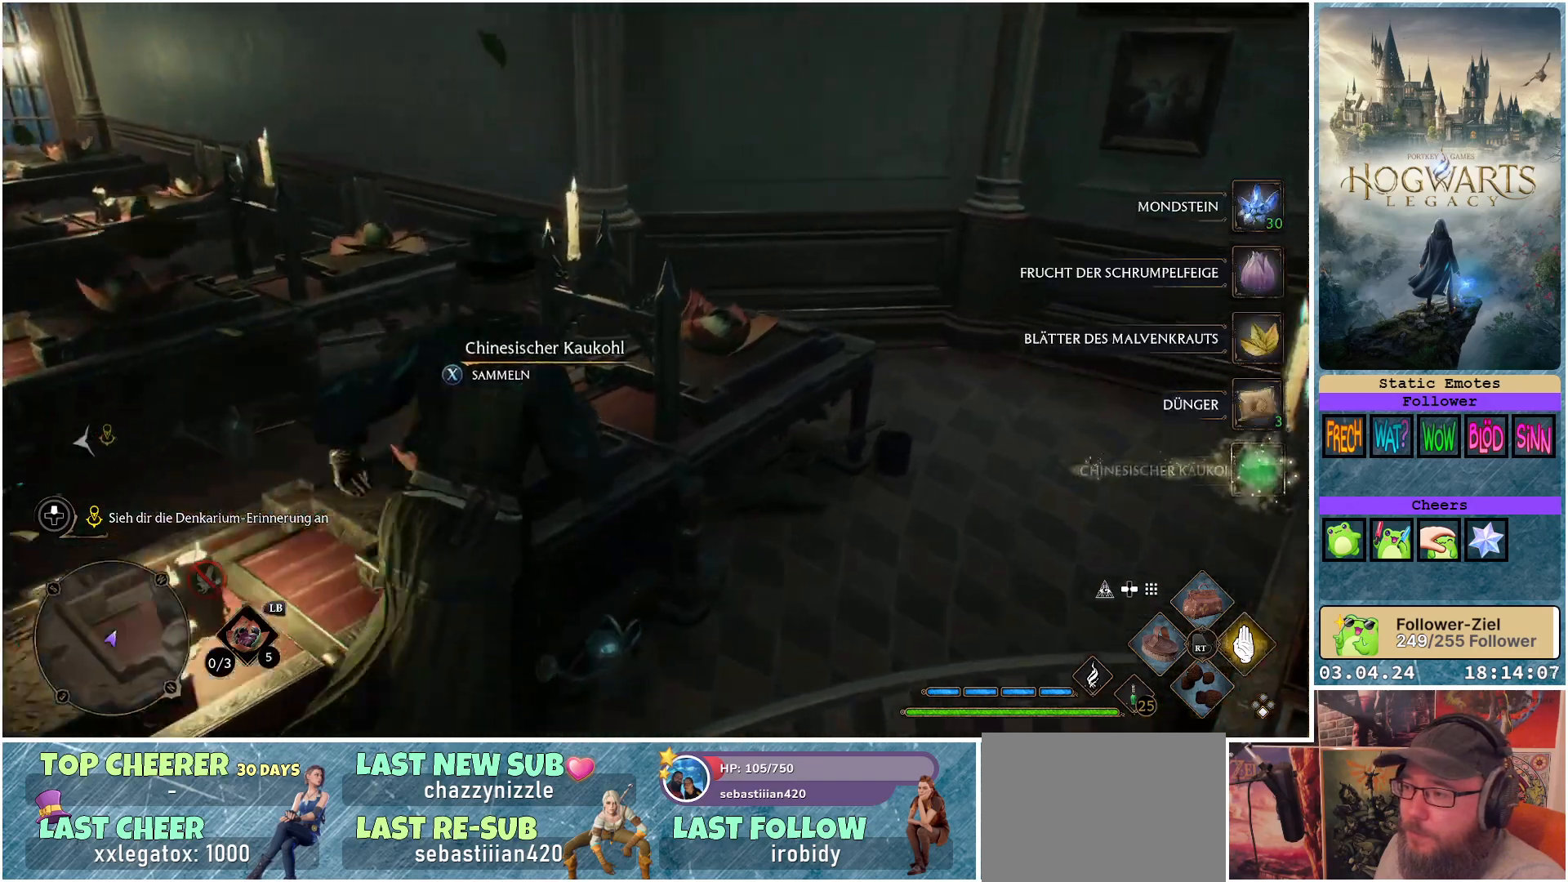
{"buttons": [], "left_stick": "up-right", "right_stick": "center", "events": [[17, "X", "down"], [100, "X", "up"], [183, "left_stick", "up-right"]]}
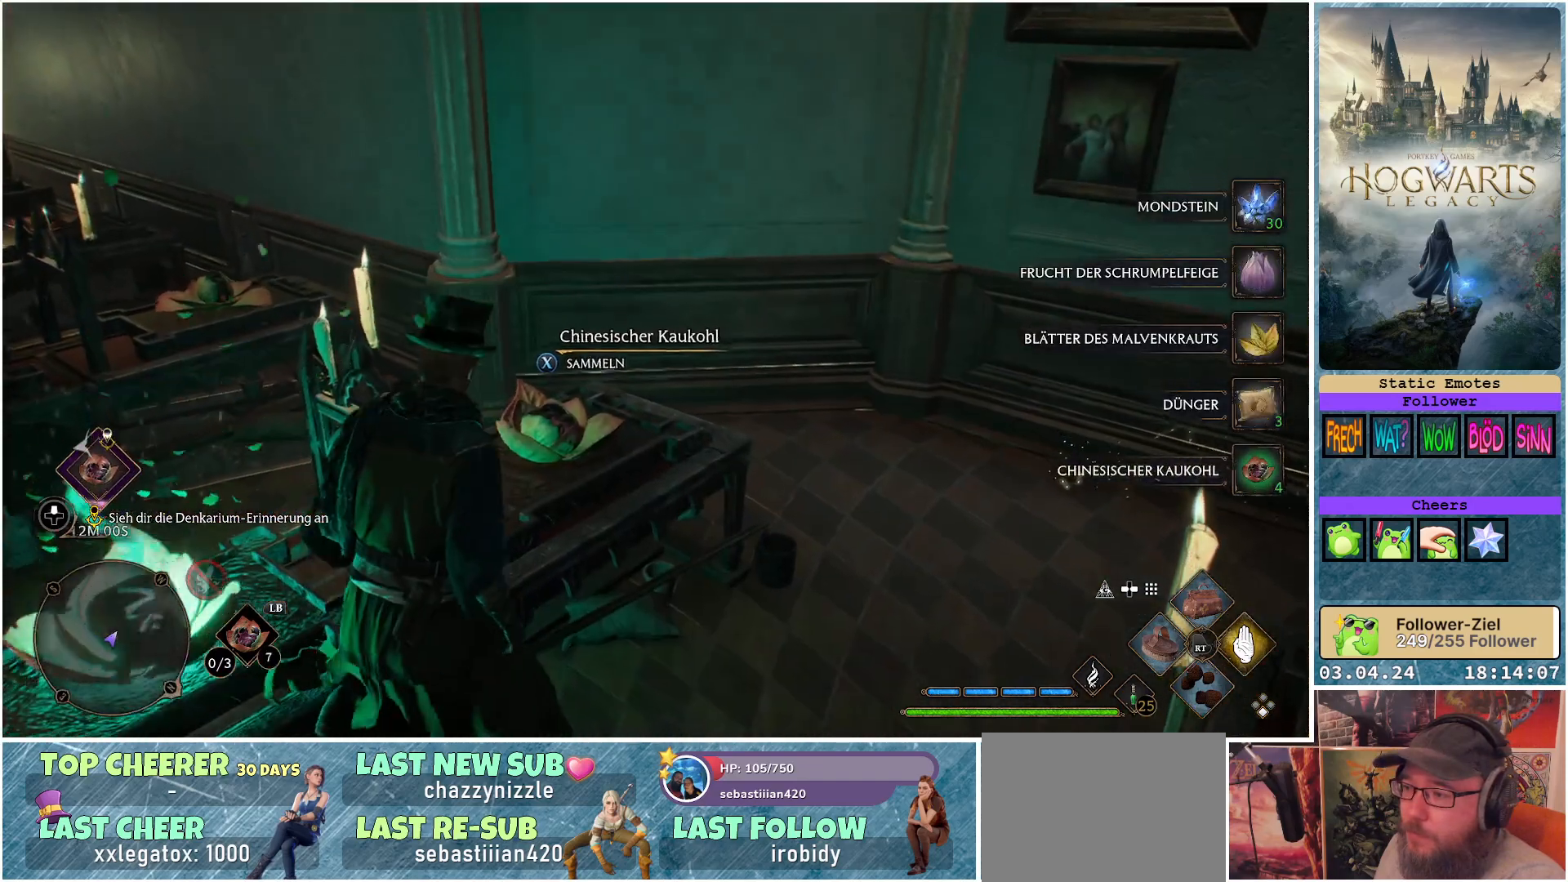
{"buttons": [], "left_stick": "center", "right_stick": "left", "events": [[150, "X", "down"], [217, "X", "up"], [233, "left_stick", "center"], [433, "right_stick", "left"]]}
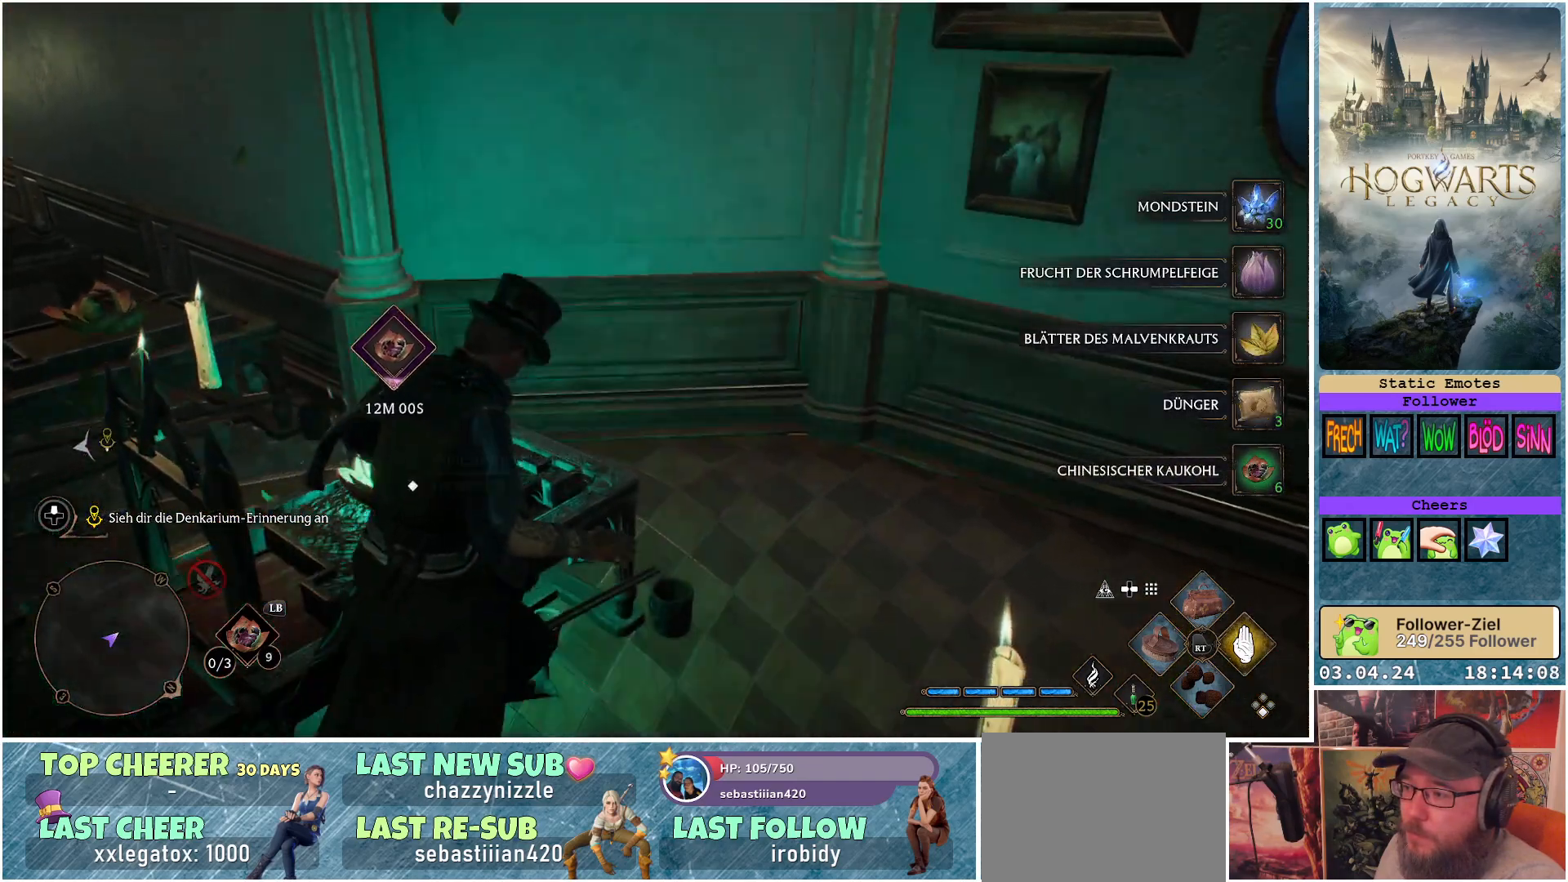
{"buttons": [], "left_stick": "left", "right_stick": "left", "events": [[33, "left_stick", "down"], [117, "left_stick", "down-left"], [450, "left_stick", "left"]]}
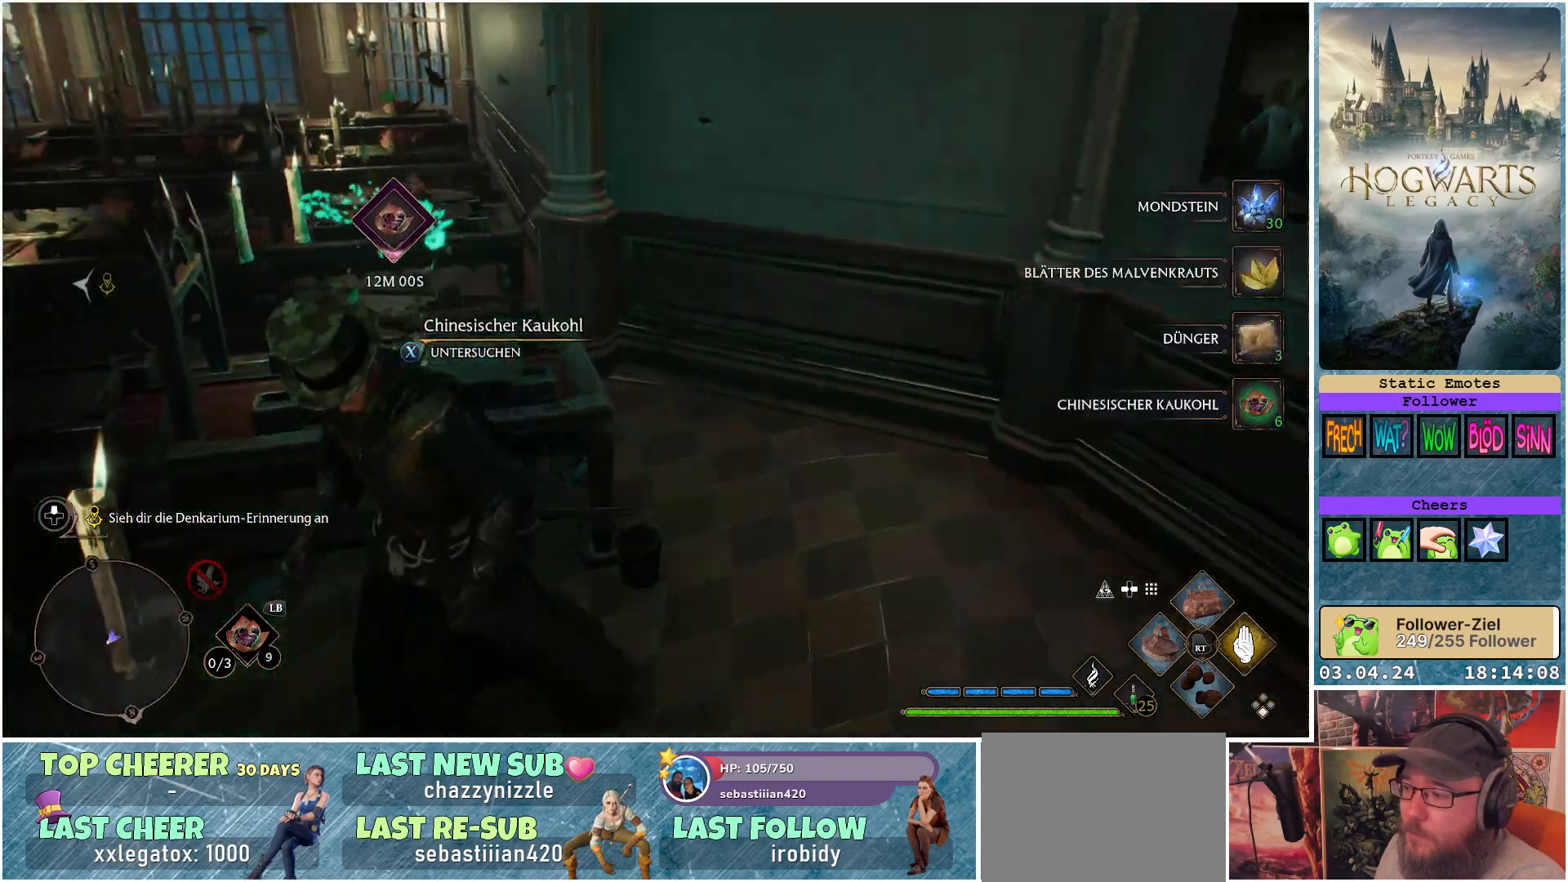
{"buttons": [], "left_stick": "up-left", "right_stick": "center", "events": [[133, "left_stick", "up-left"], [133, "right_stick", "center"]]}
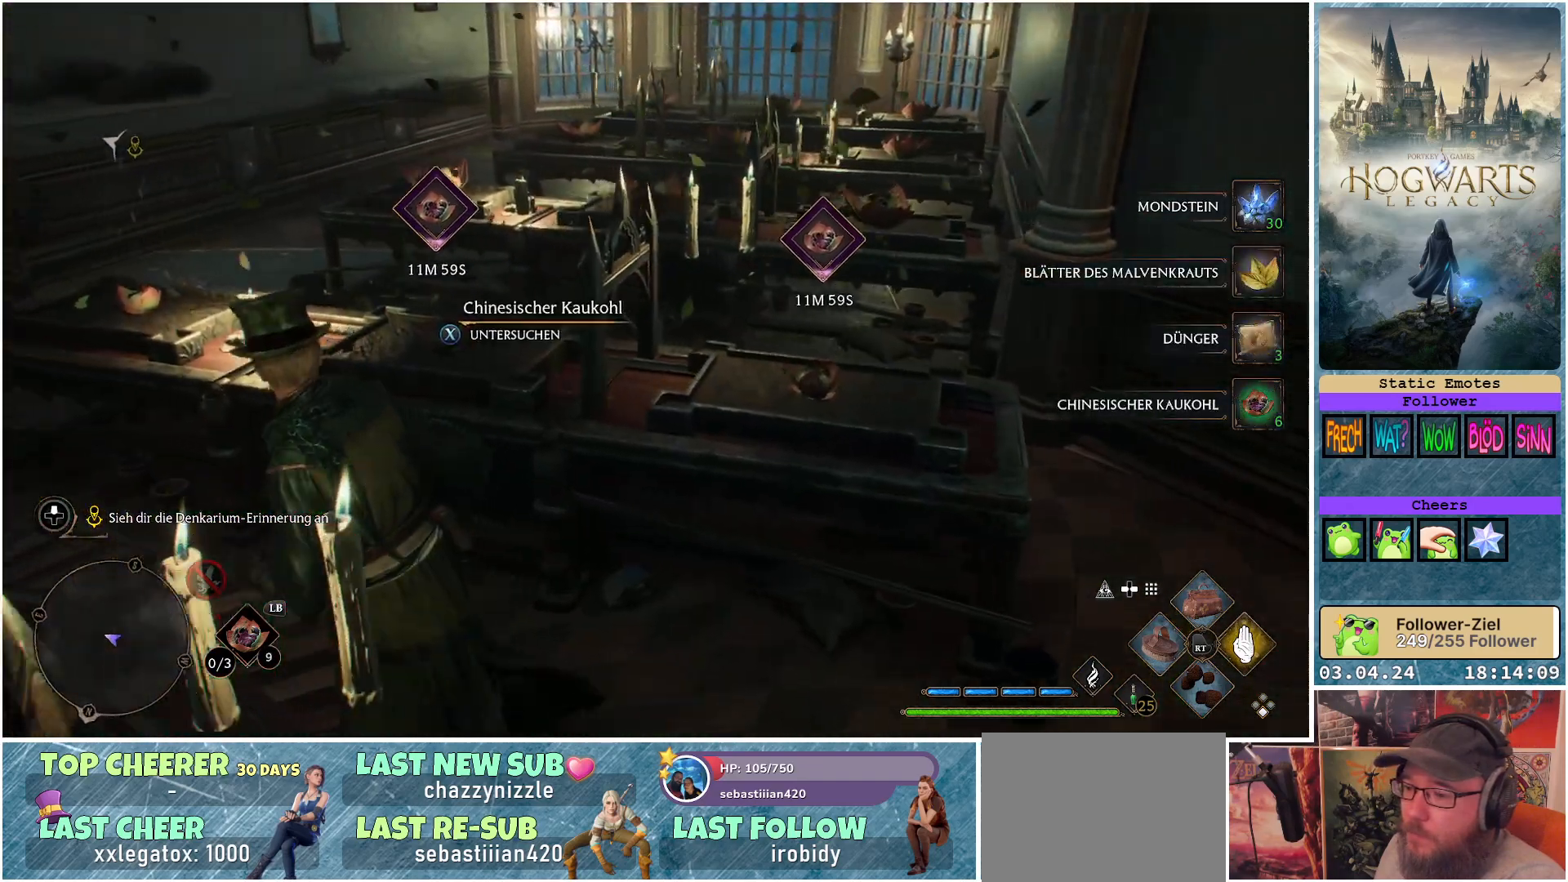
{"buttons": [], "left_stick": "up-left", "right_stick": "right", "events": [[133, "right_stick", "right"]]}
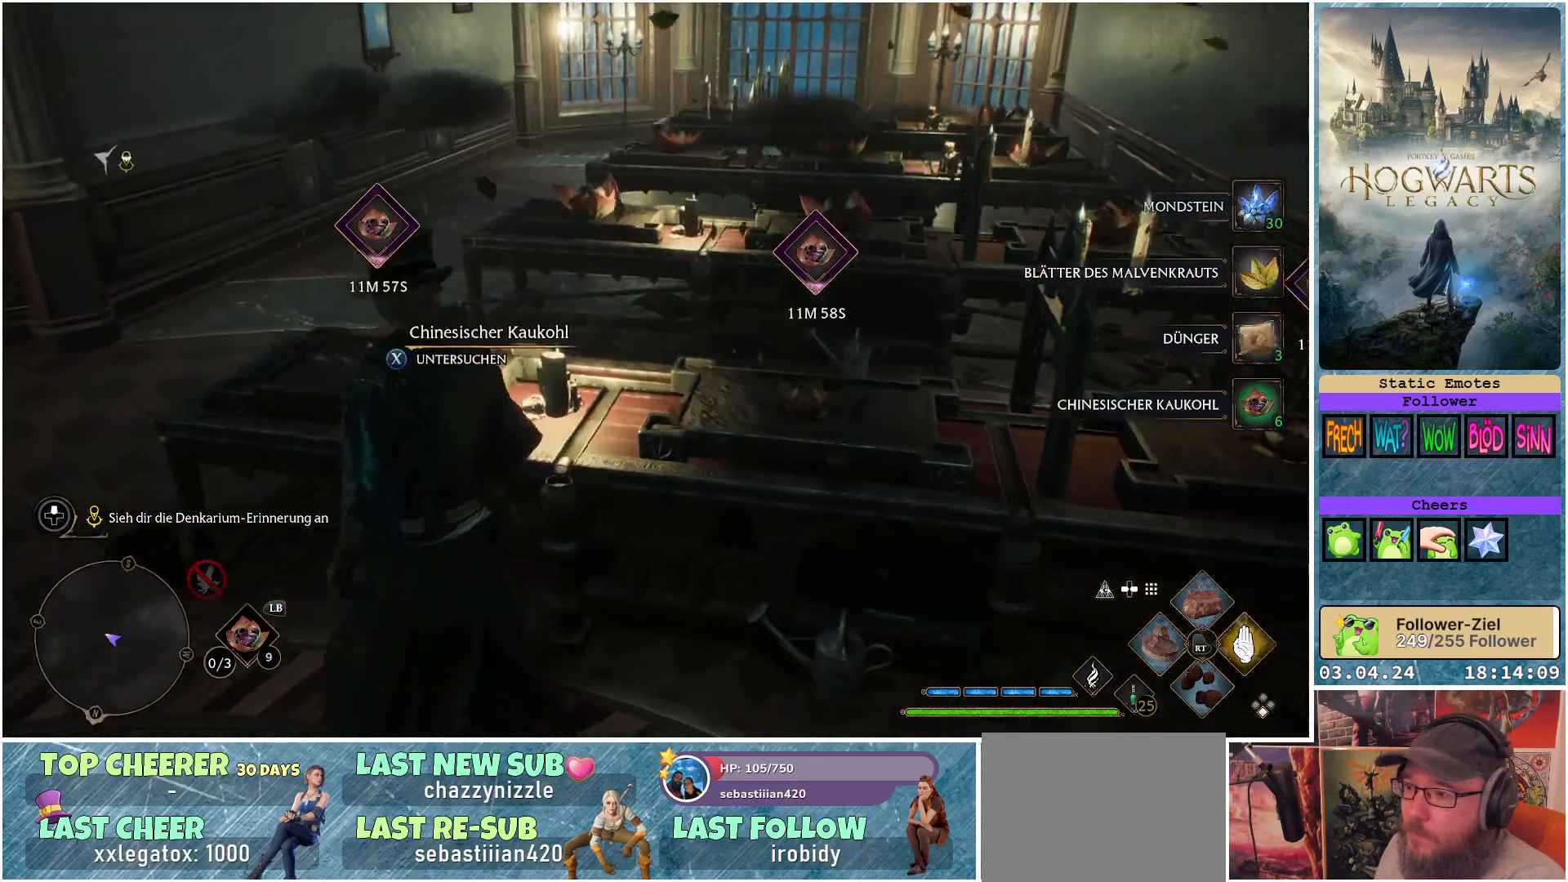
{"buttons": [], "left_stick": "center", "right_stick": "center", "events": [[17, "left_stick", "center"], [67, "right_stick", "center"]]}
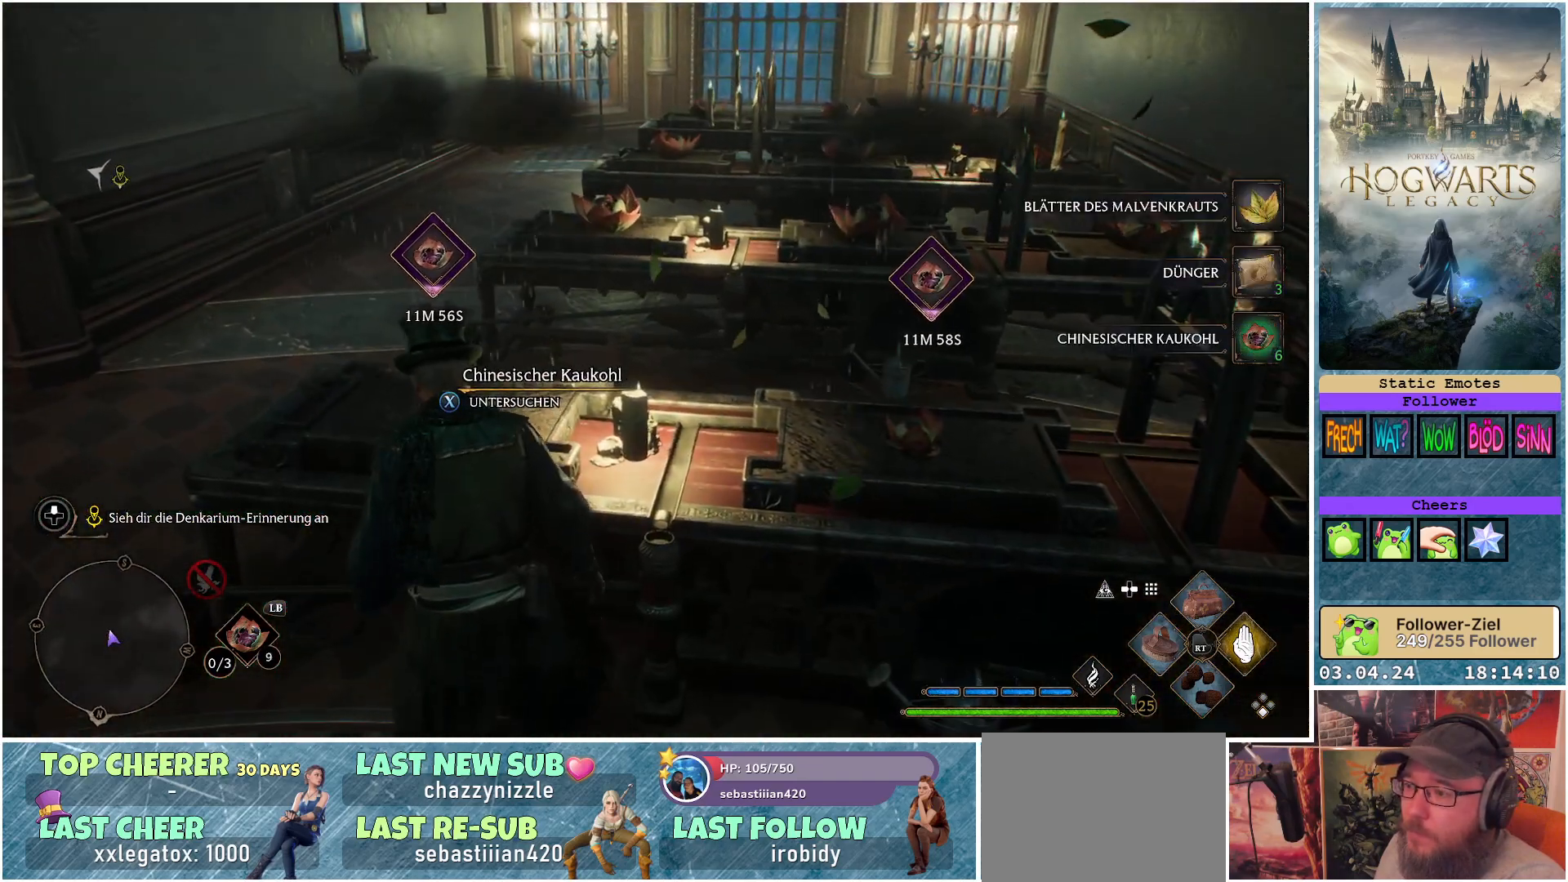
{"buttons": [], "left_stick": "center", "right_stick": "center", "events": [[67, "X", "down"], [133, "X", "up"]]}
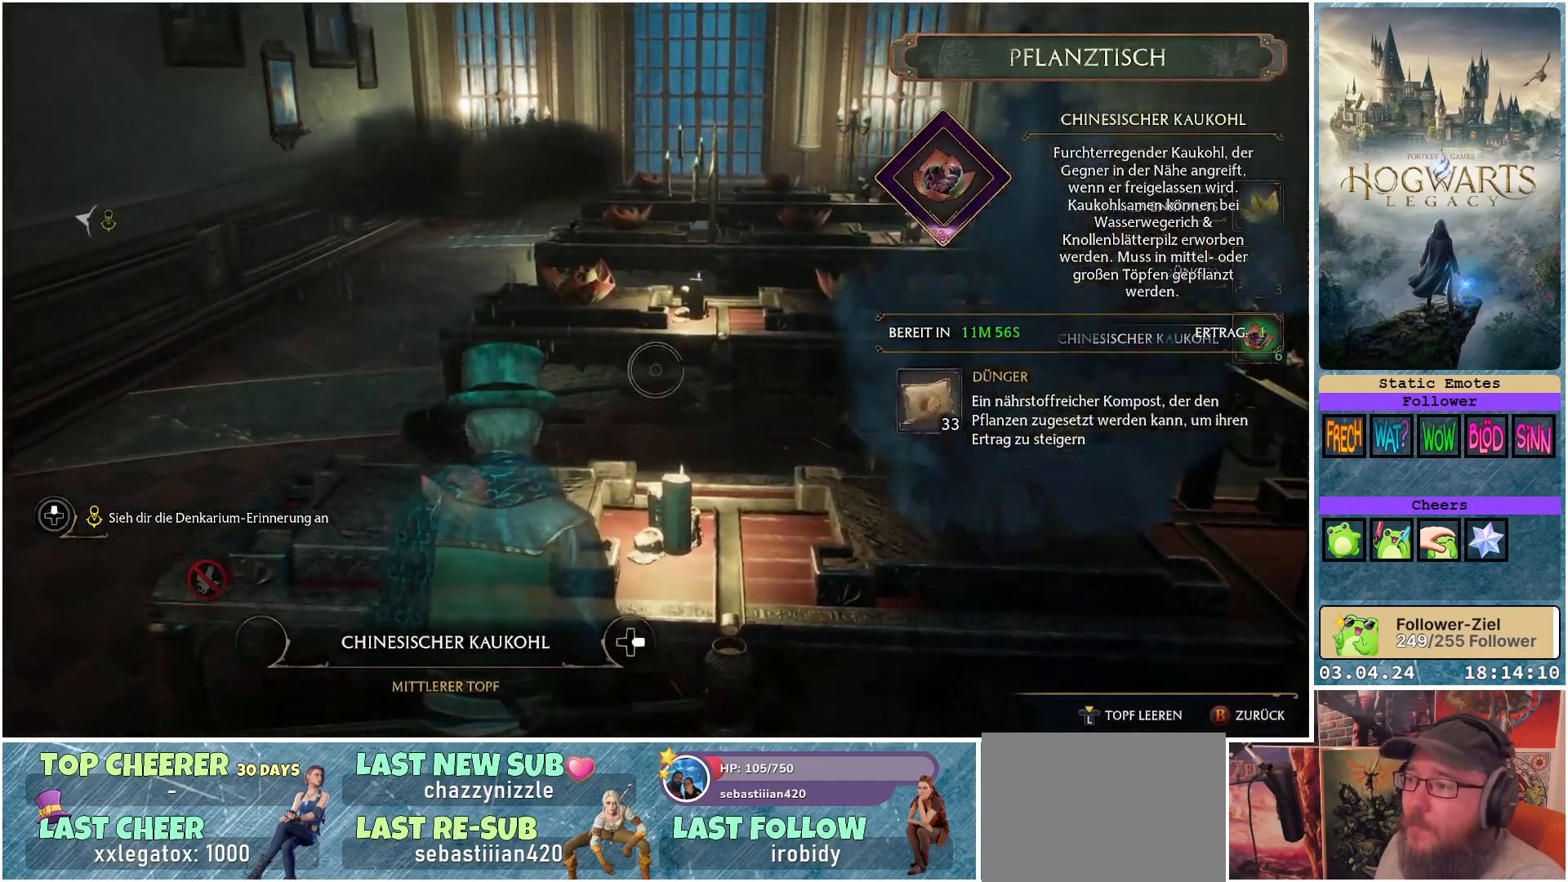
{"buttons": [], "left_stick": "center", "right_stick": "center", "events": []}
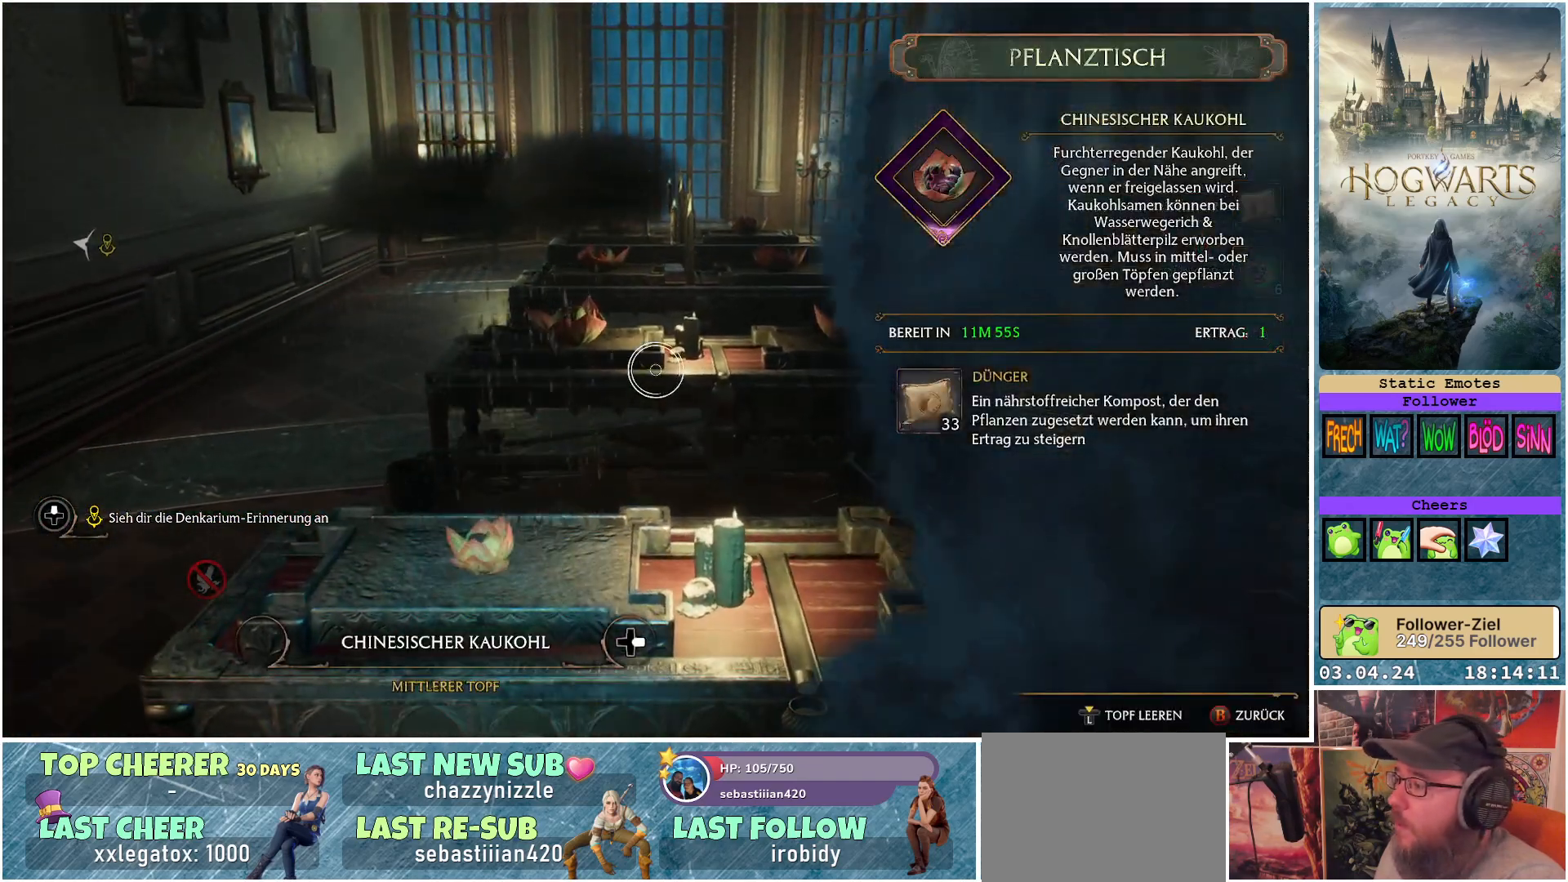
{"buttons": [], "left_stick": "right", "right_stick": "center", "events": [[233, "left_stick", "right"]]}
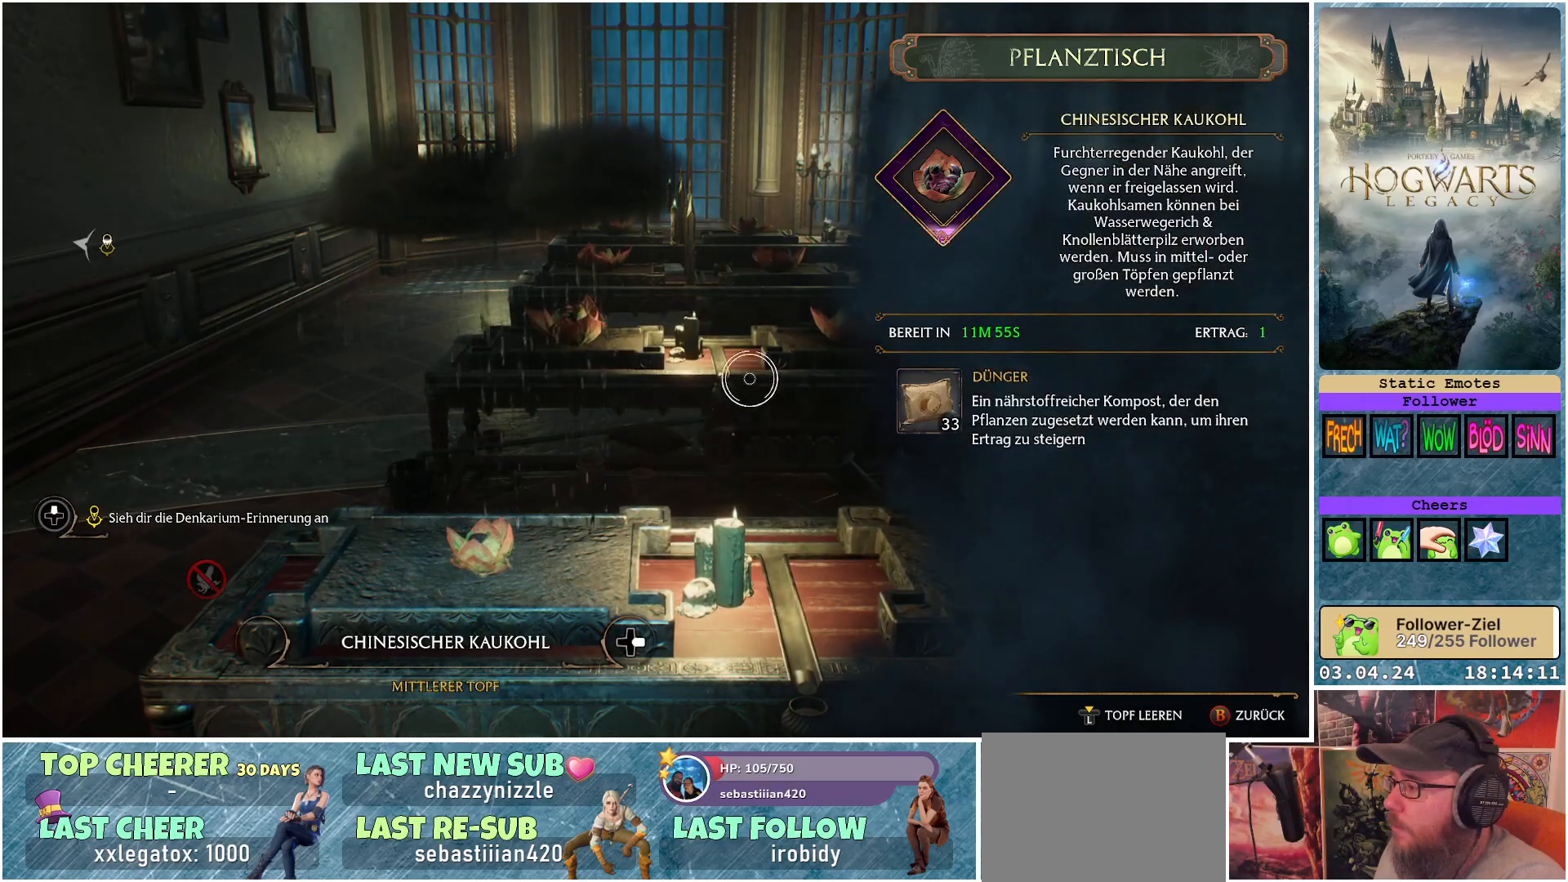
{"buttons": [], "left_stick": "center", "right_stick": "center", "events": [[317, "left_stick", "center"], [400, "A", "down"], [483, "A", "up"]]}
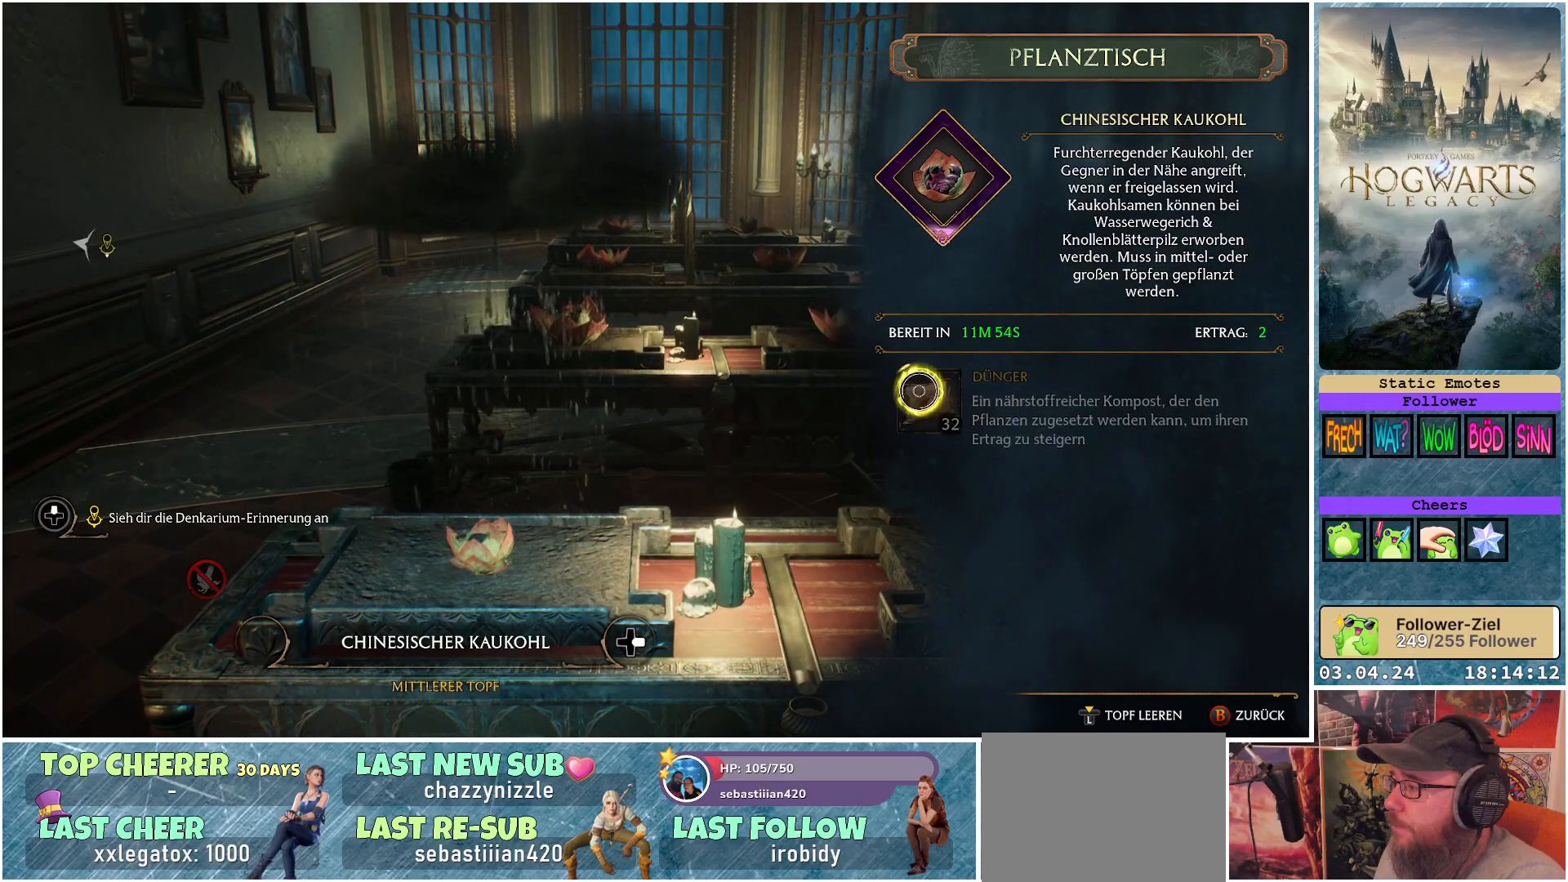
{"buttons": [], "left_stick": "center", "right_stick": "center", "events": []}
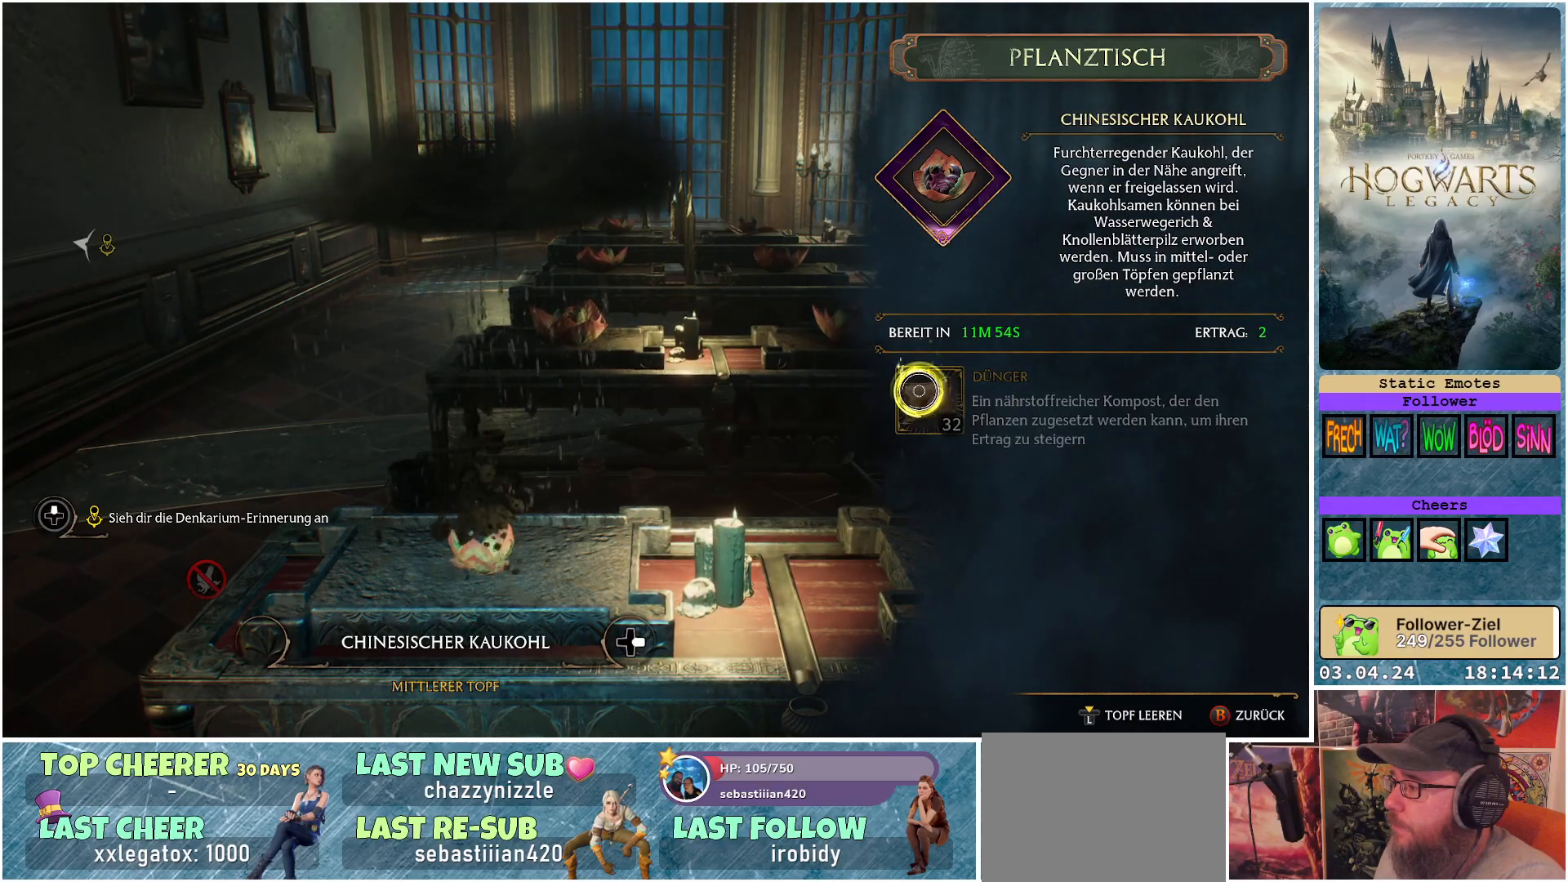
{"buttons": [], "left_stick": "right", "right_stick": "center", "events": [[50, "B", "down"], [150, "B", "up"], [300, "left_stick", "right"]]}
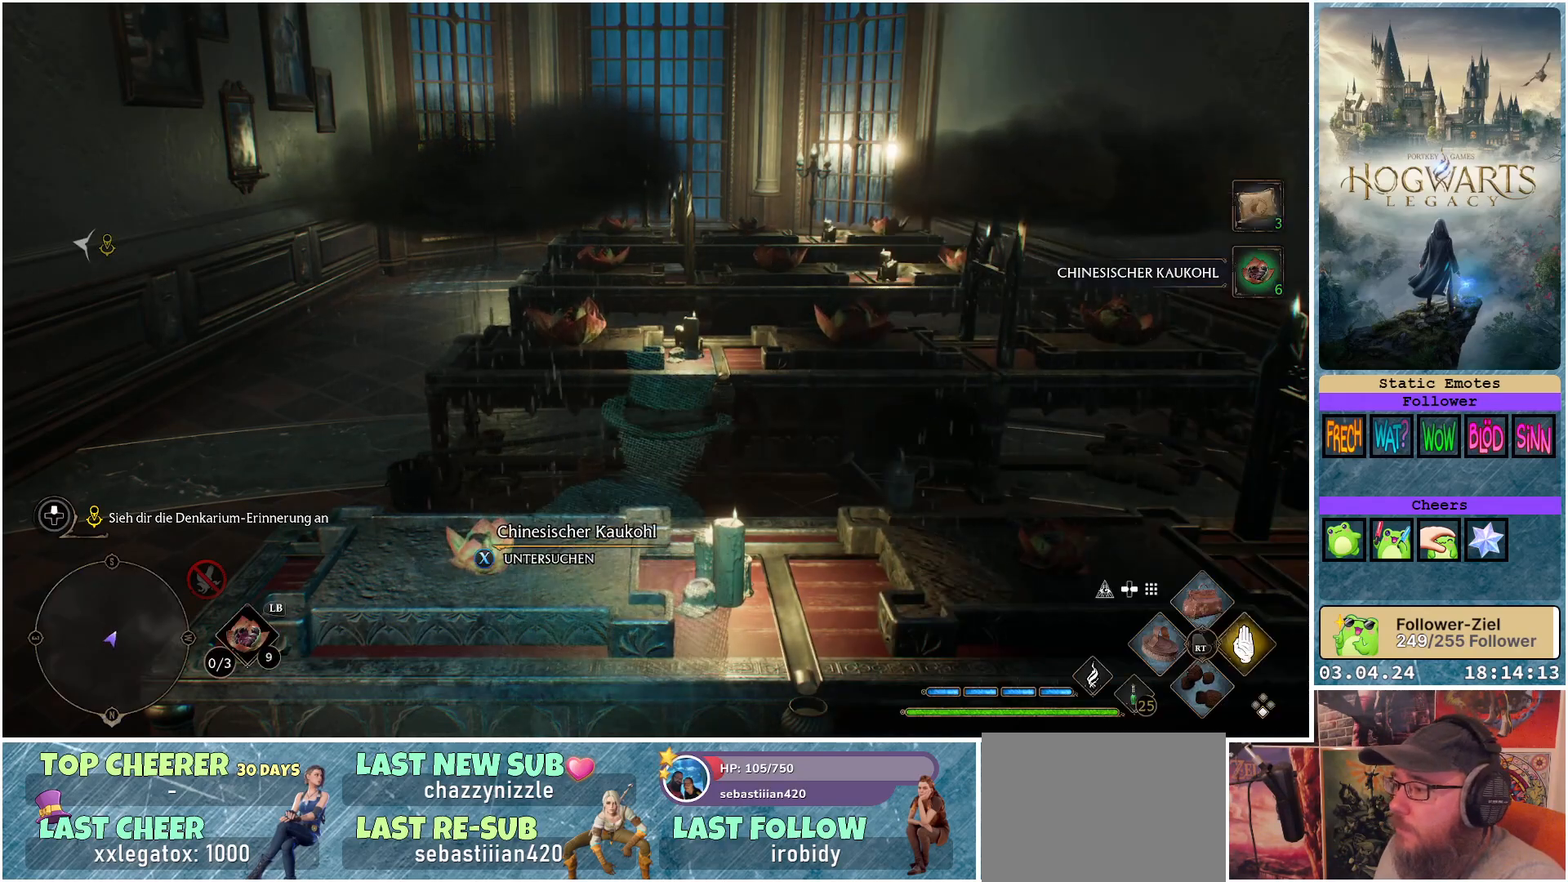
{"buttons": [], "left_stick": "up", "right_stick": "center", "events": [[433, "left_stick", "up"]]}
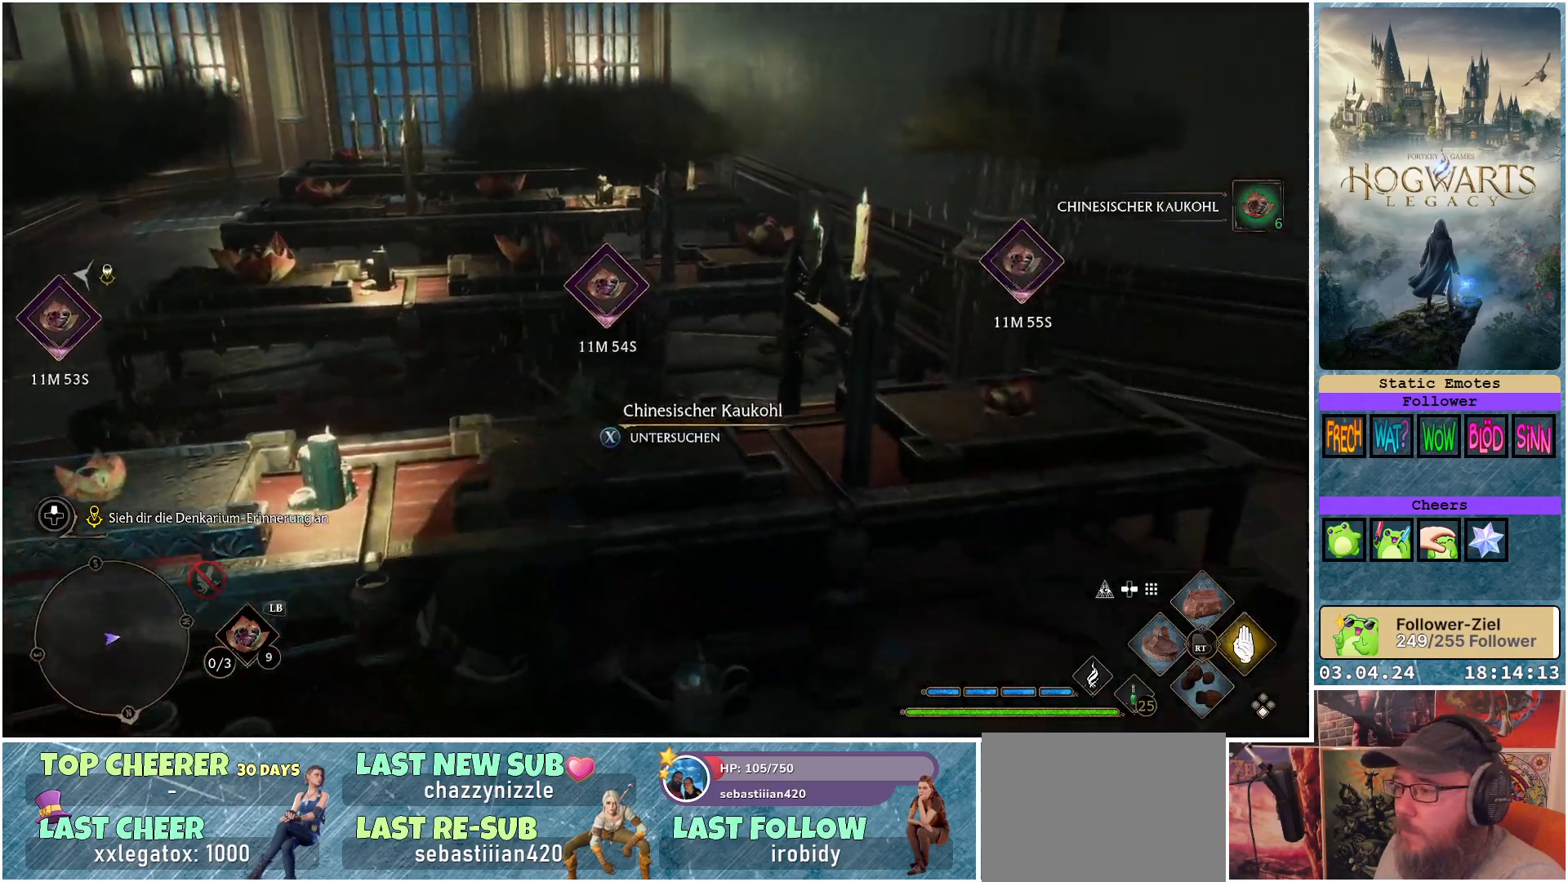
{"buttons": [], "left_stick": "center", "right_stick": "center", "events": [[33, "left_stick", "center"], [117, "X", "down"], [217, "X", "up"]]}
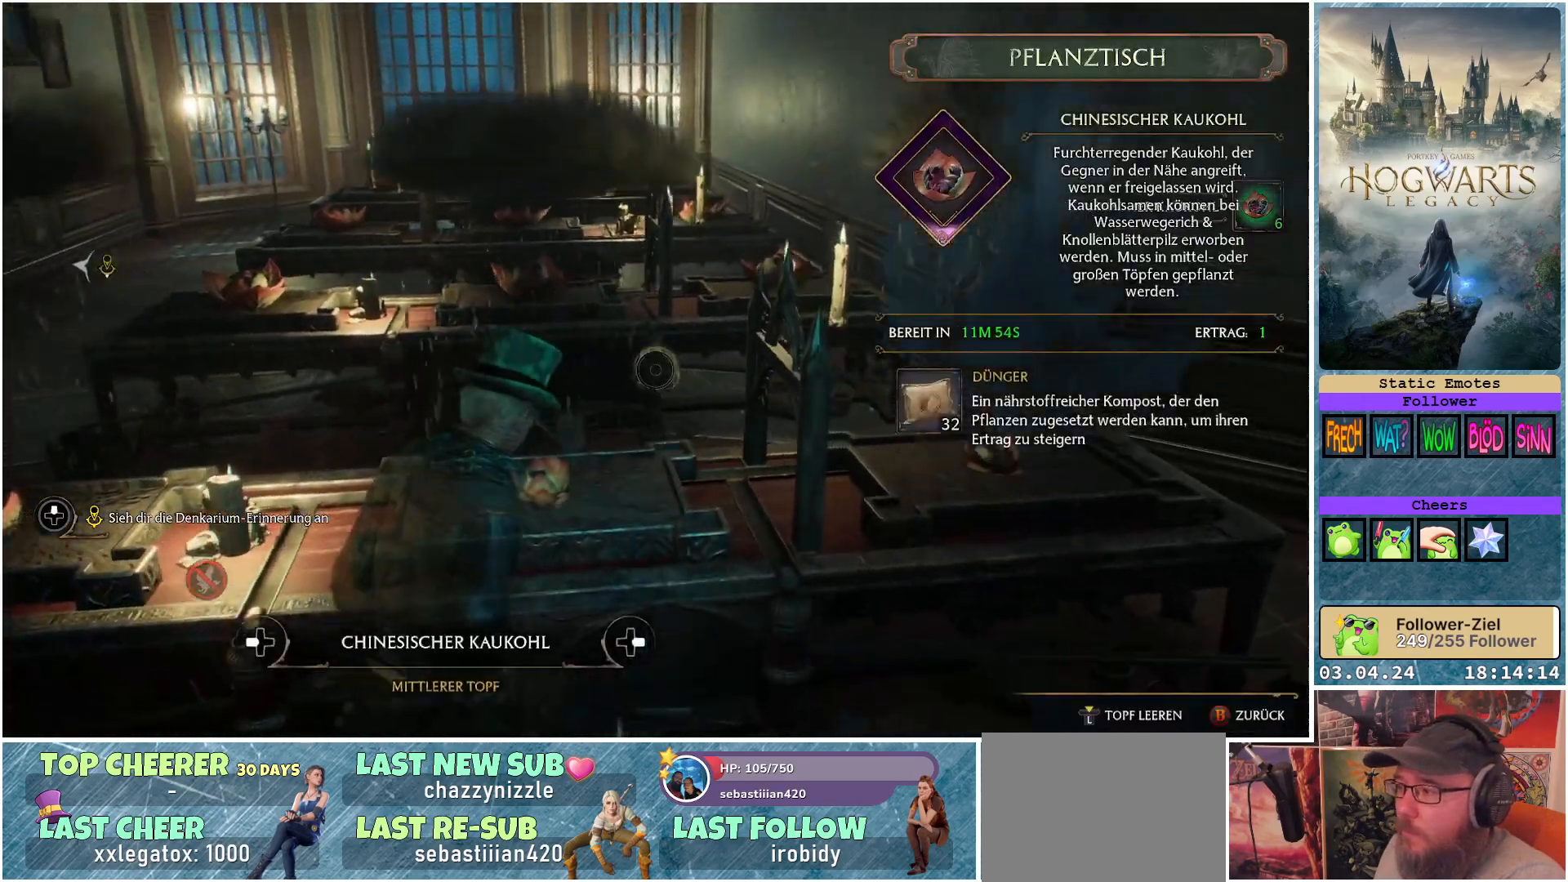
{"buttons": [], "left_stick": "right", "right_stick": "center", "events": [[183, "left_stick", "down-right"], [450, "left_stick", "right"]]}